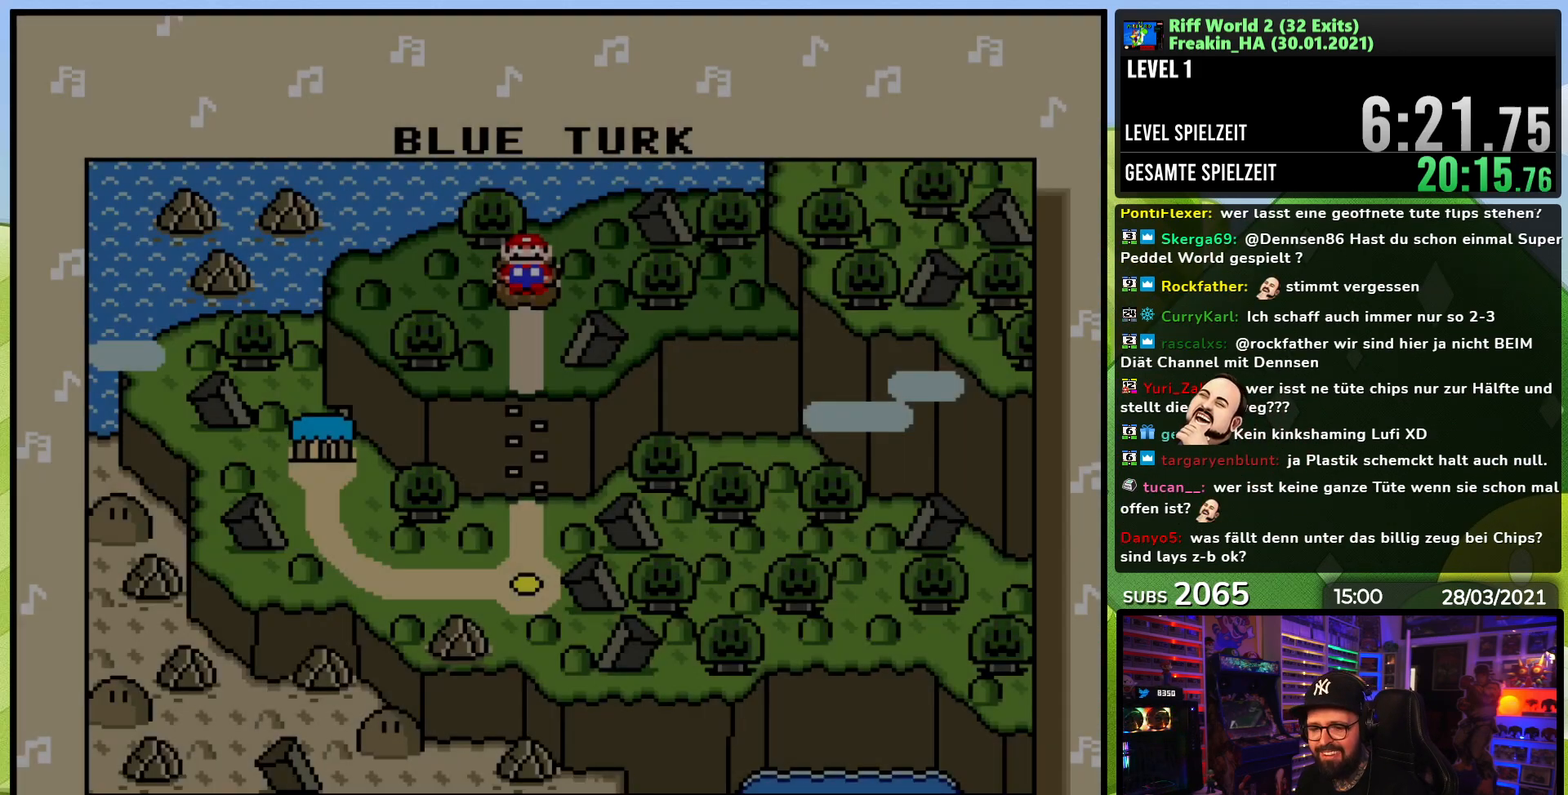
Gameplay with a controller (Nintendo layout); each line is a JSON object with the inputs held at the frame after it. "events" lists button and stick changes between this image and that frame as [ms after this image, input, new state], when the widget could be followed in between. Not read: L3 R1 R3.
{"buttons": [], "events": [[400, "A", "down"], [400, "DPAD_LEFT", "down"], [400, "DPAD_RIGHT", "up"], [400, "X", "up"], [417, "A", "up"], [417, "DPAD_LEFT", "up"], [417, "X", "down"], [433, "X", "up"]]}
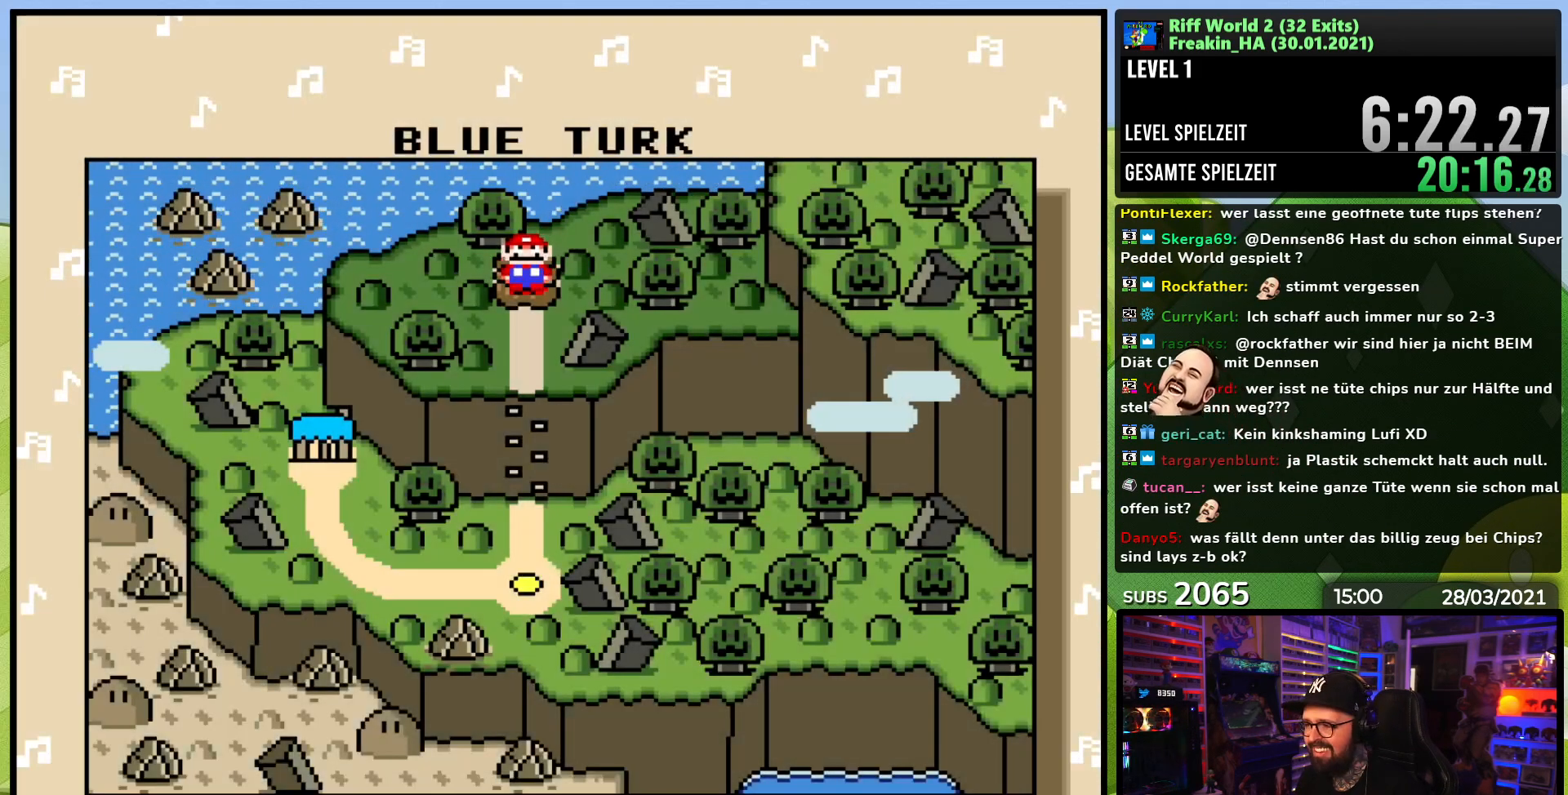
{"buttons": [], "events": [[17, "A", "down"], [100, "A", "up"], [200, "A", "down"], [317, "A", "up"]]}
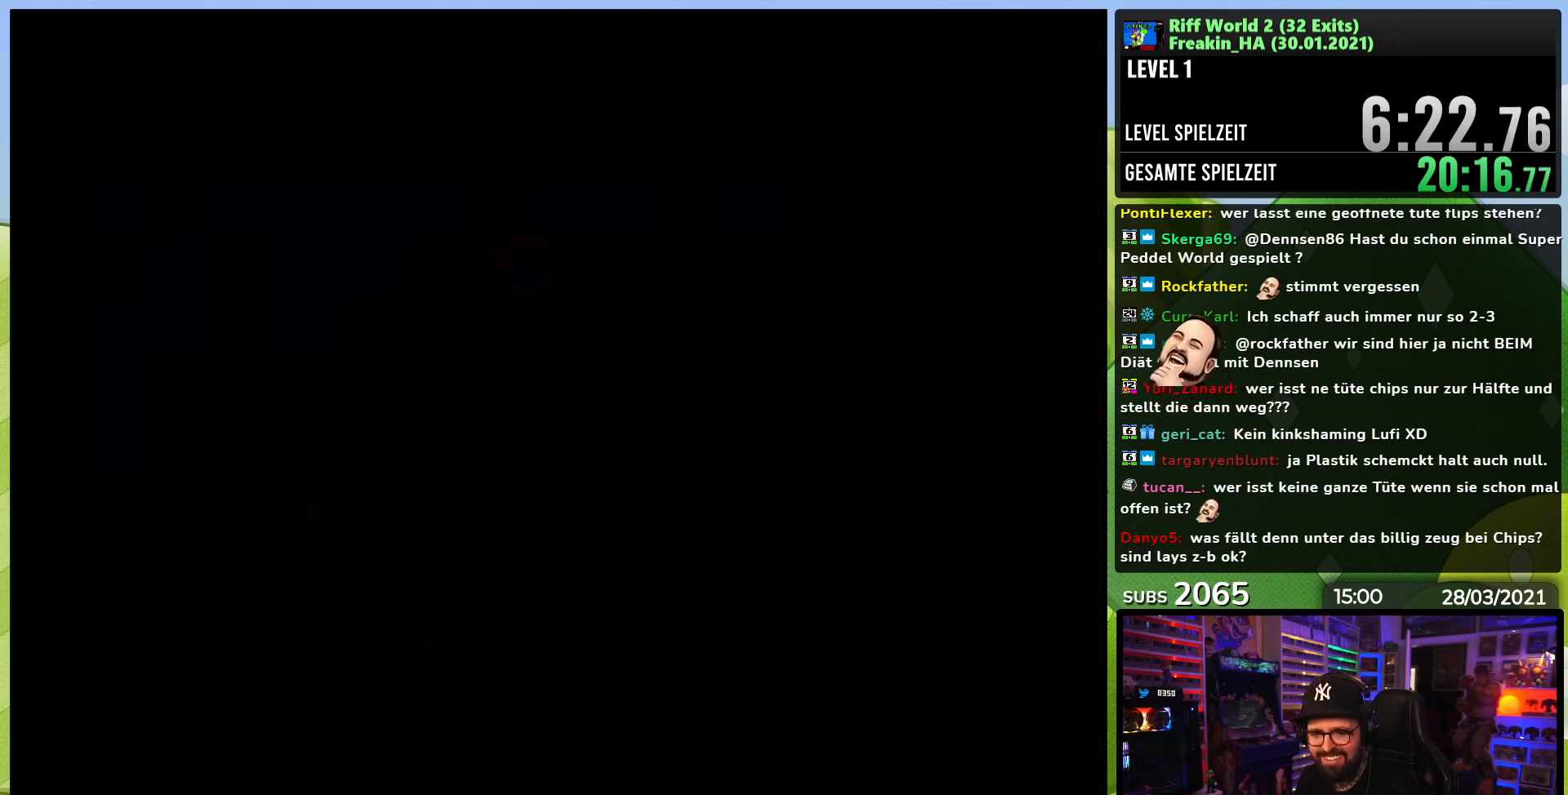
{"buttons": [], "events": []}
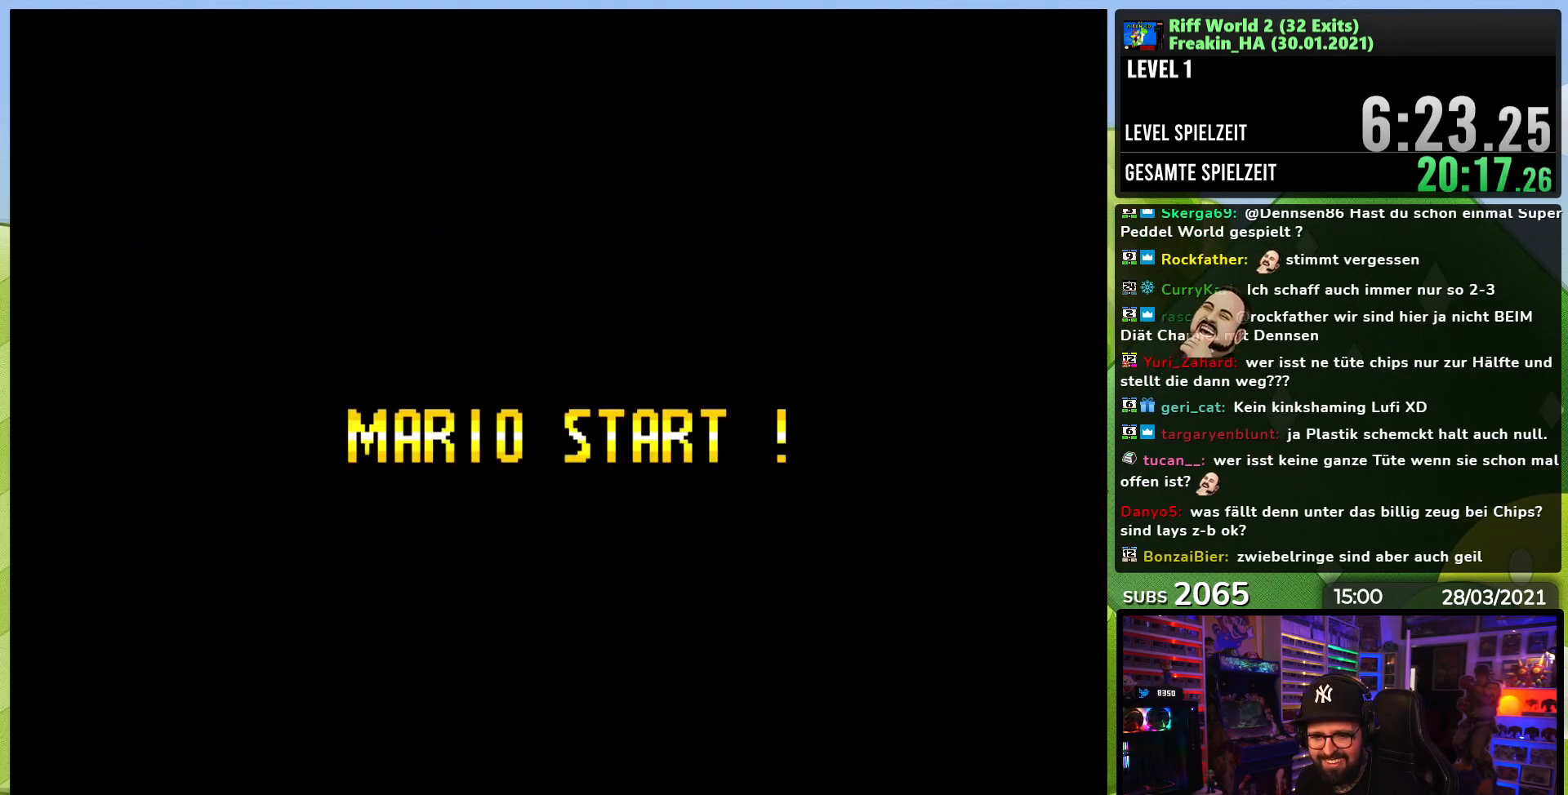
{"buttons": [], "events": []}
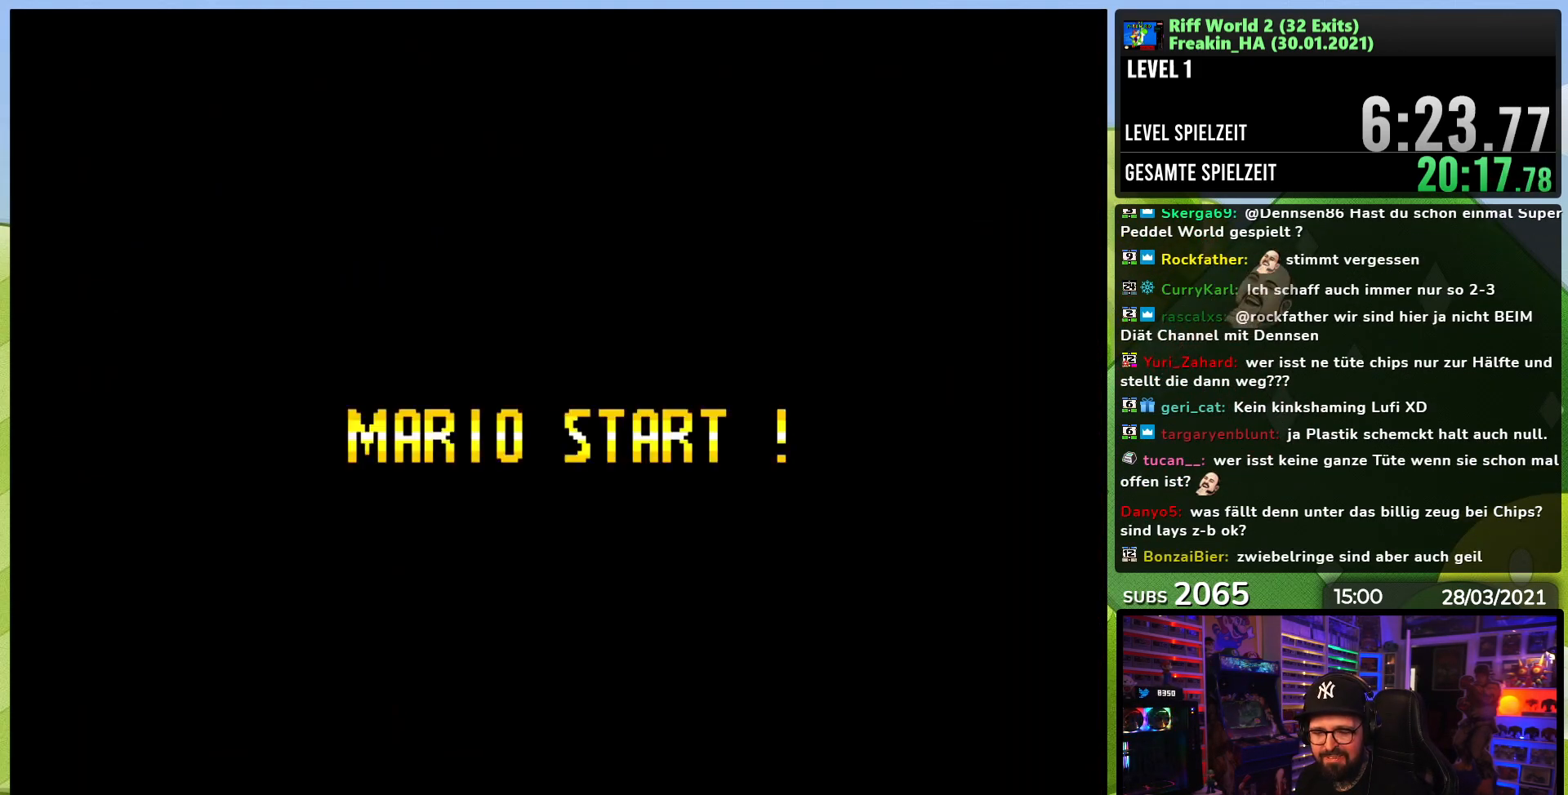
{"buttons": [], "events": []}
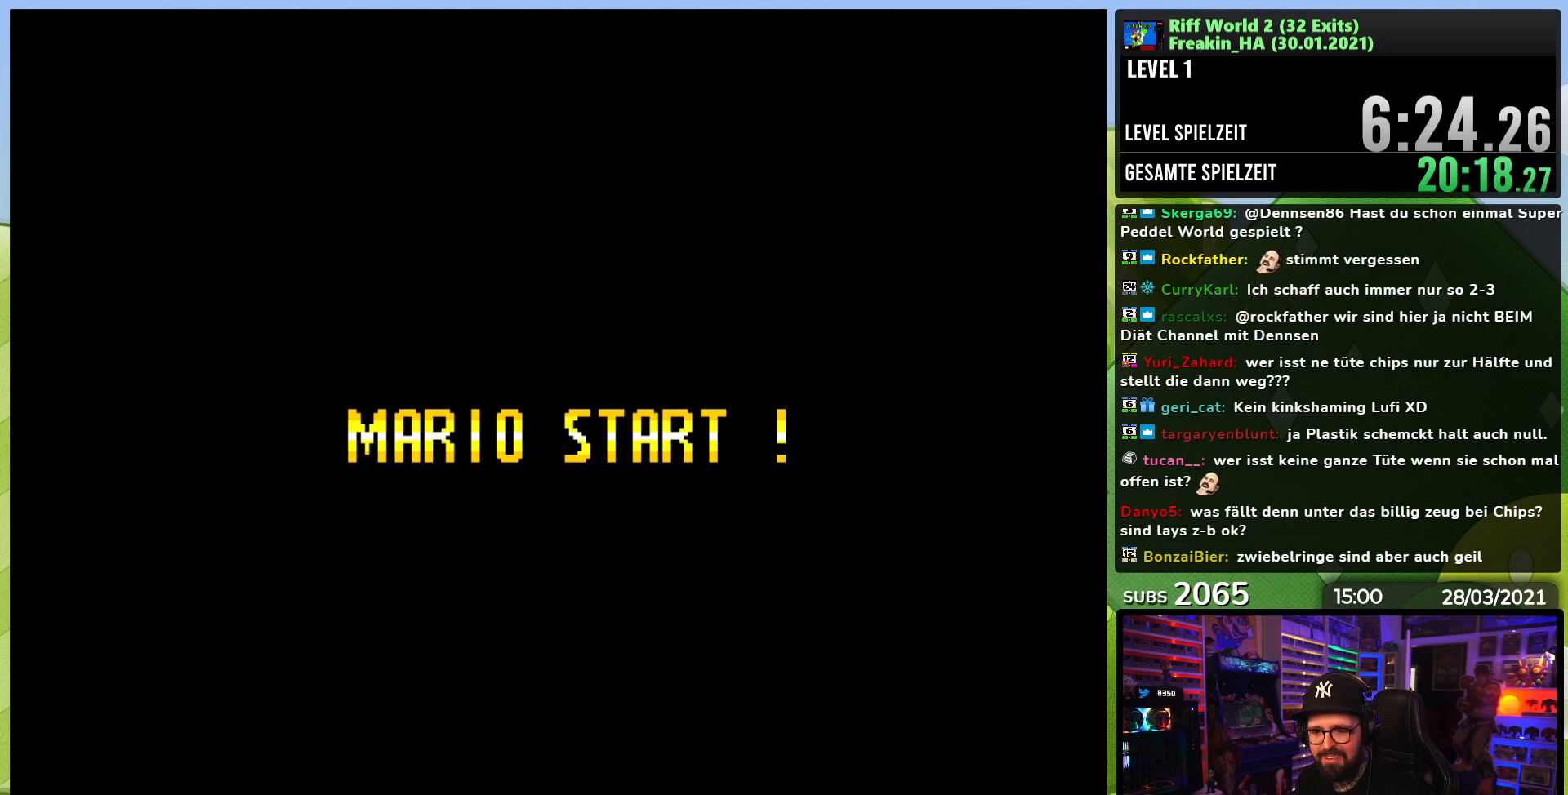
{"buttons": [], "events": []}
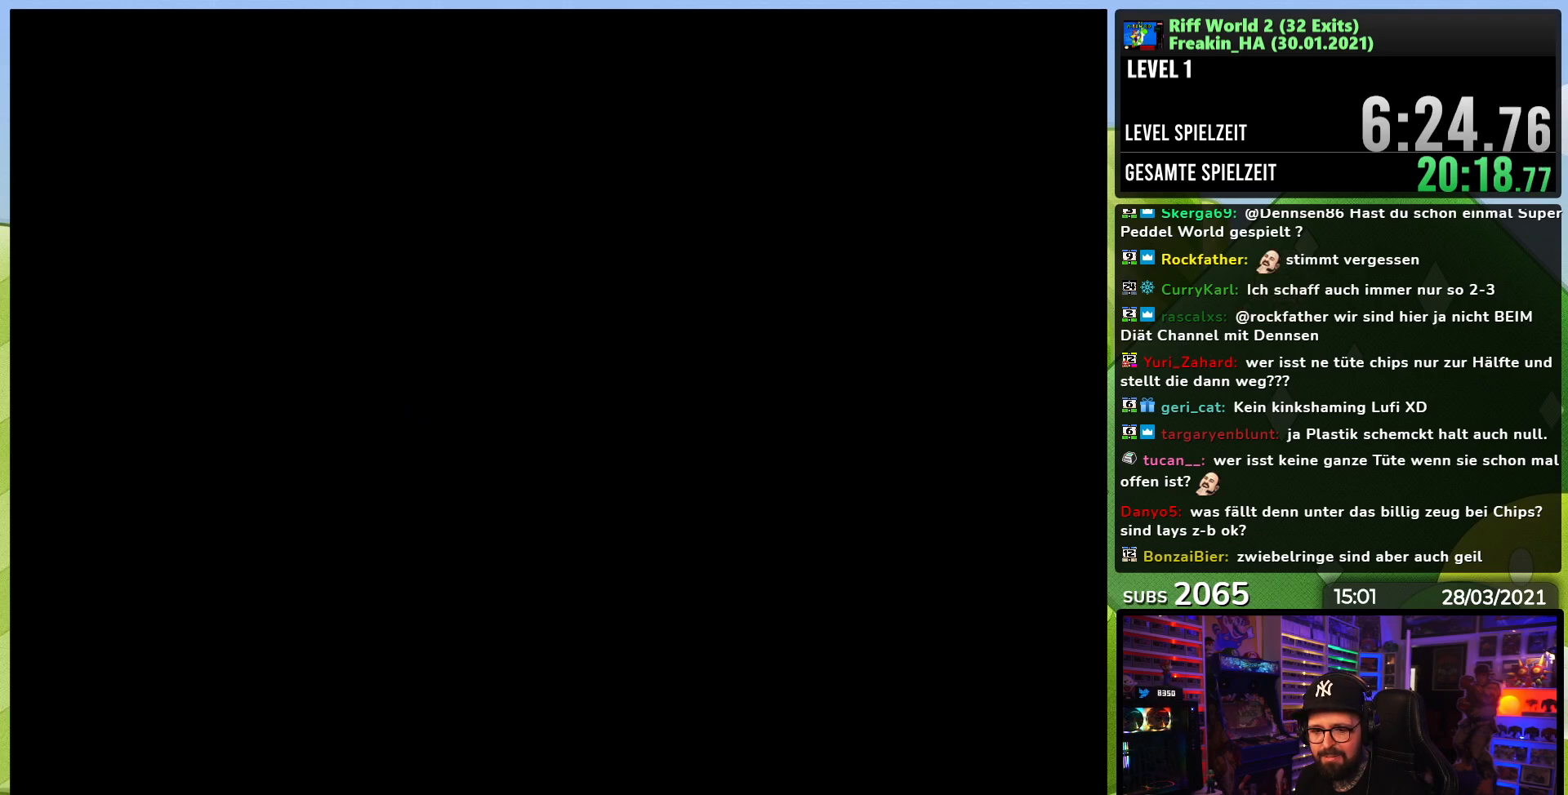
{"buttons": ["X", "DPAD_RIGHT"], "events": [[250, "X", "down"], [383, "DPAD_RIGHT", "down"]]}
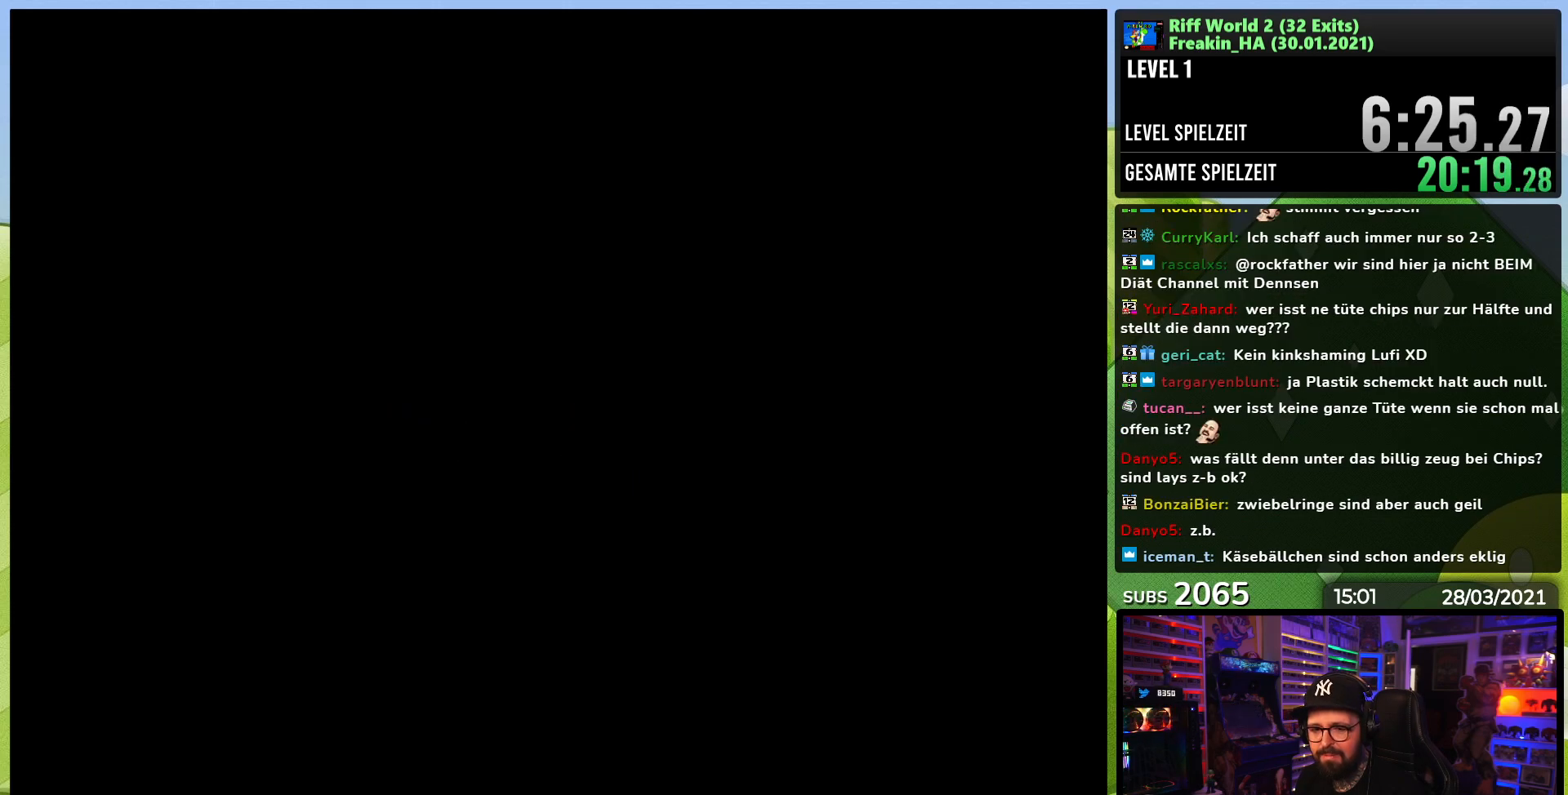
{"buttons": ["Y", "DPAD_RIGHT"], "events": [[50, "DPAD_LEFT", "down"], [67, "DPAD_LEFT", "up"], [433, "X", "up"], [433, "Y", "down"]]}
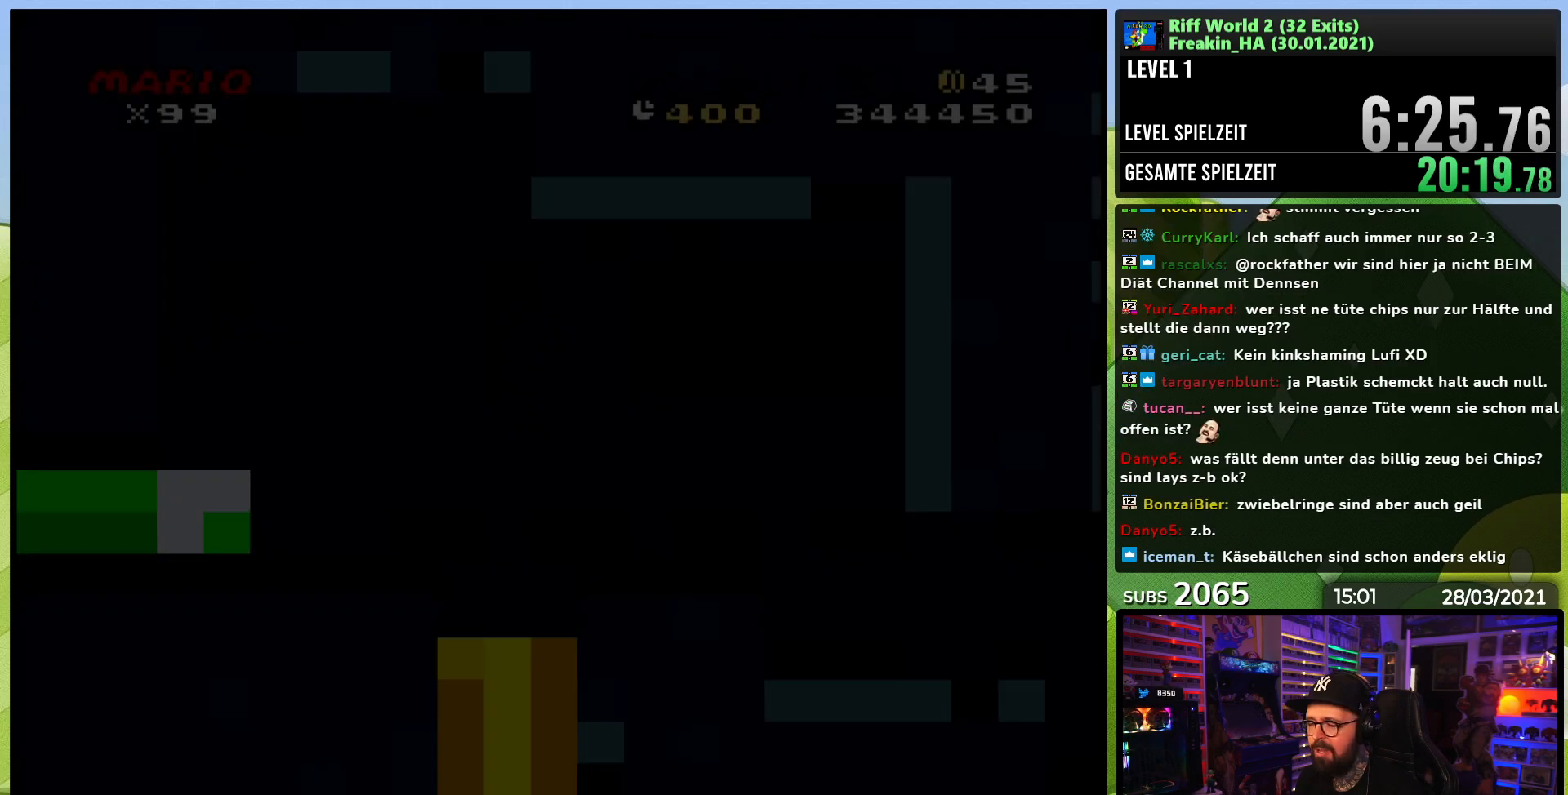
{"buttons": ["Y", "DPAD_RIGHT"], "events": [[83, "DPAD_RIGHT", "up"], [283, "DPAD_RIGHT", "down"], [400, "DPAD_LEFT", "down"], [417, "DPAD_LEFT", "up"]]}
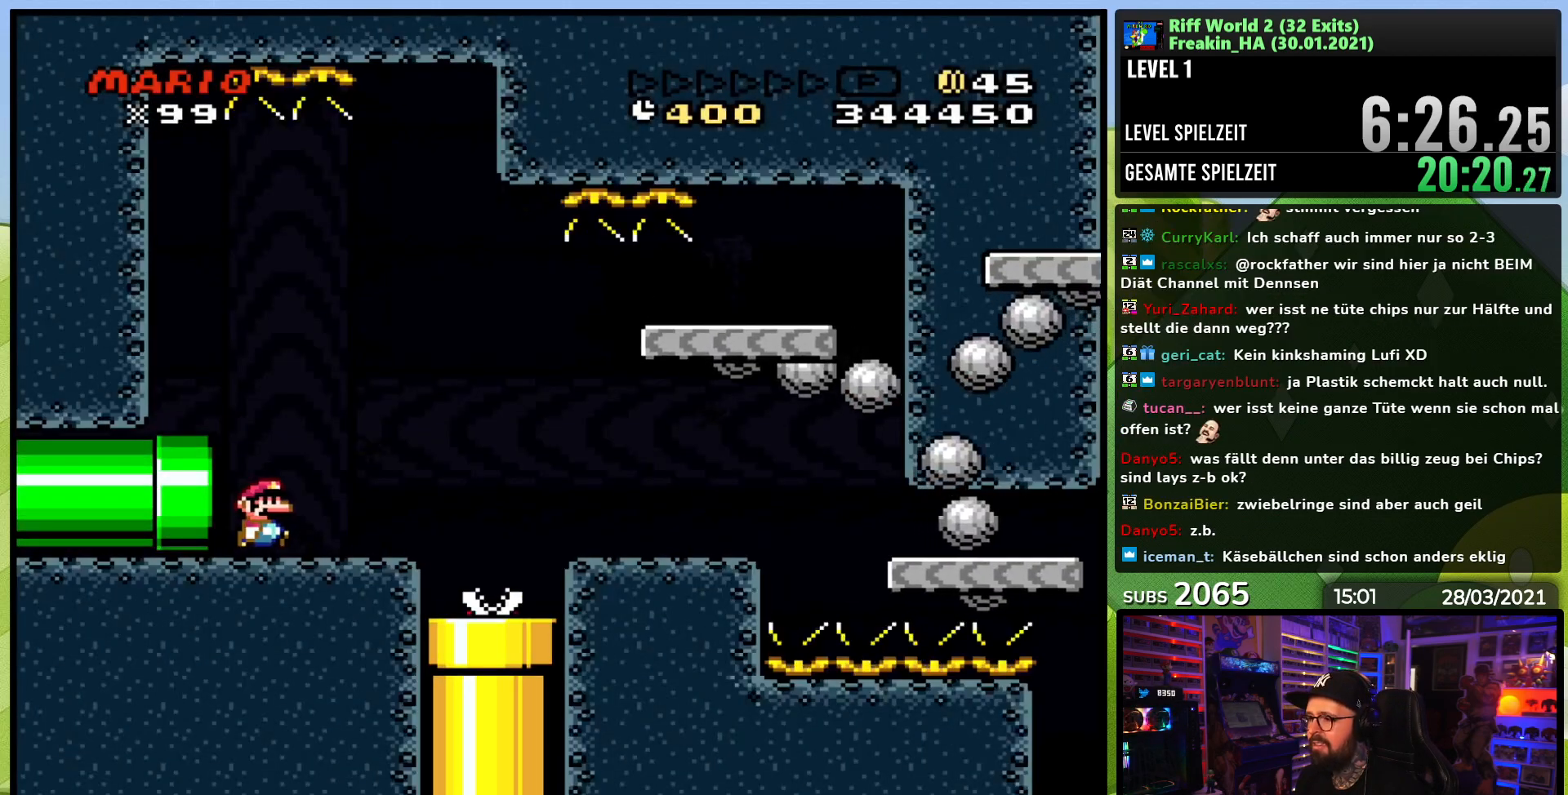
{"buttons": ["X", "DPAD_RIGHT"], "events": [[17, "Y", "up"], [33, "X", "down"], [233, "A", "down"], [283, "A", "up"], [383, "A", "down"], [500, "A", "up"]]}
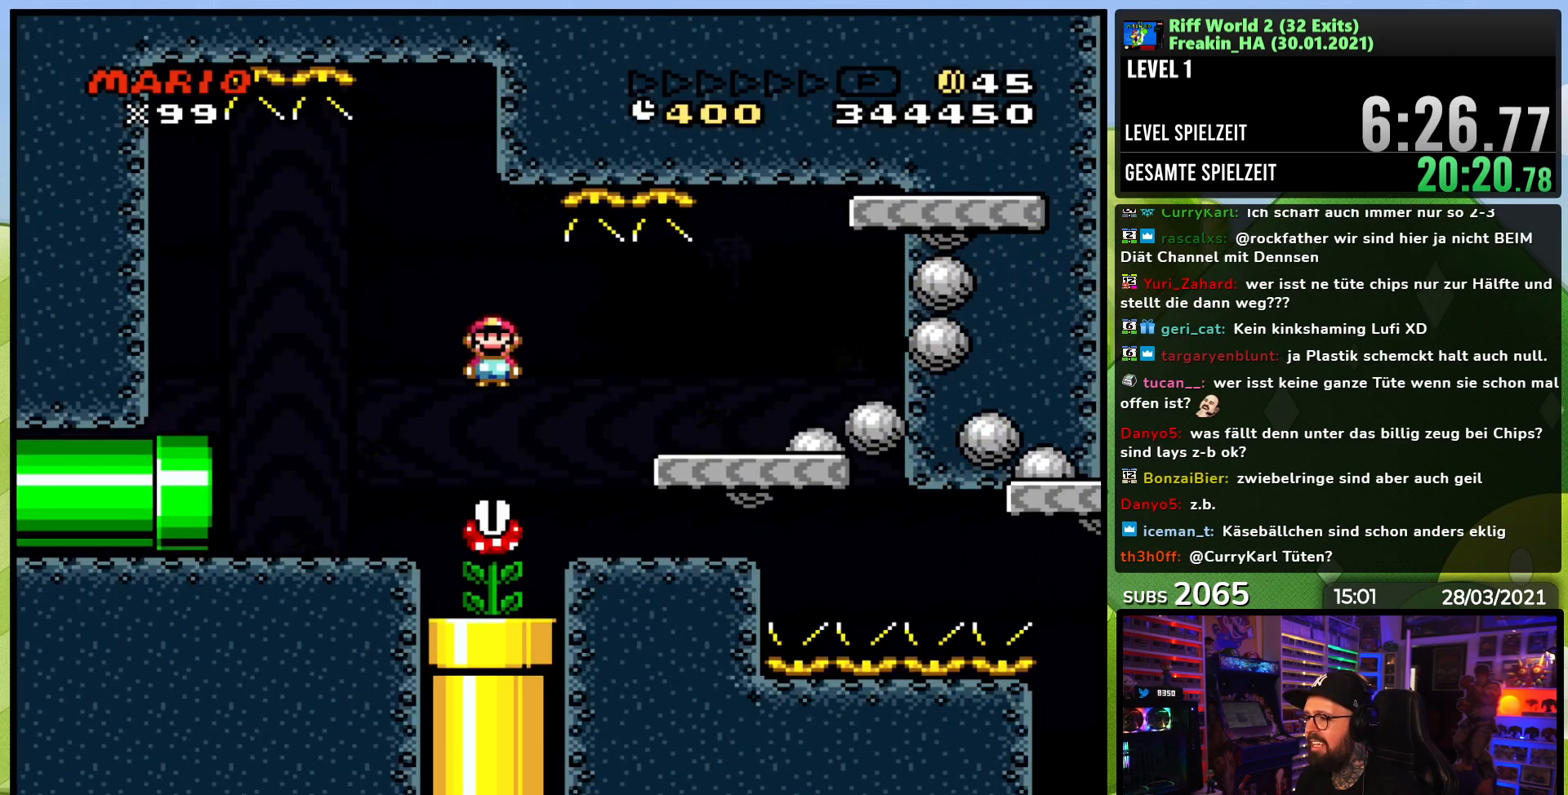
{"buttons": ["A", "X", "DPAD_RIGHT"], "events": [[83, "A", "down"]]}
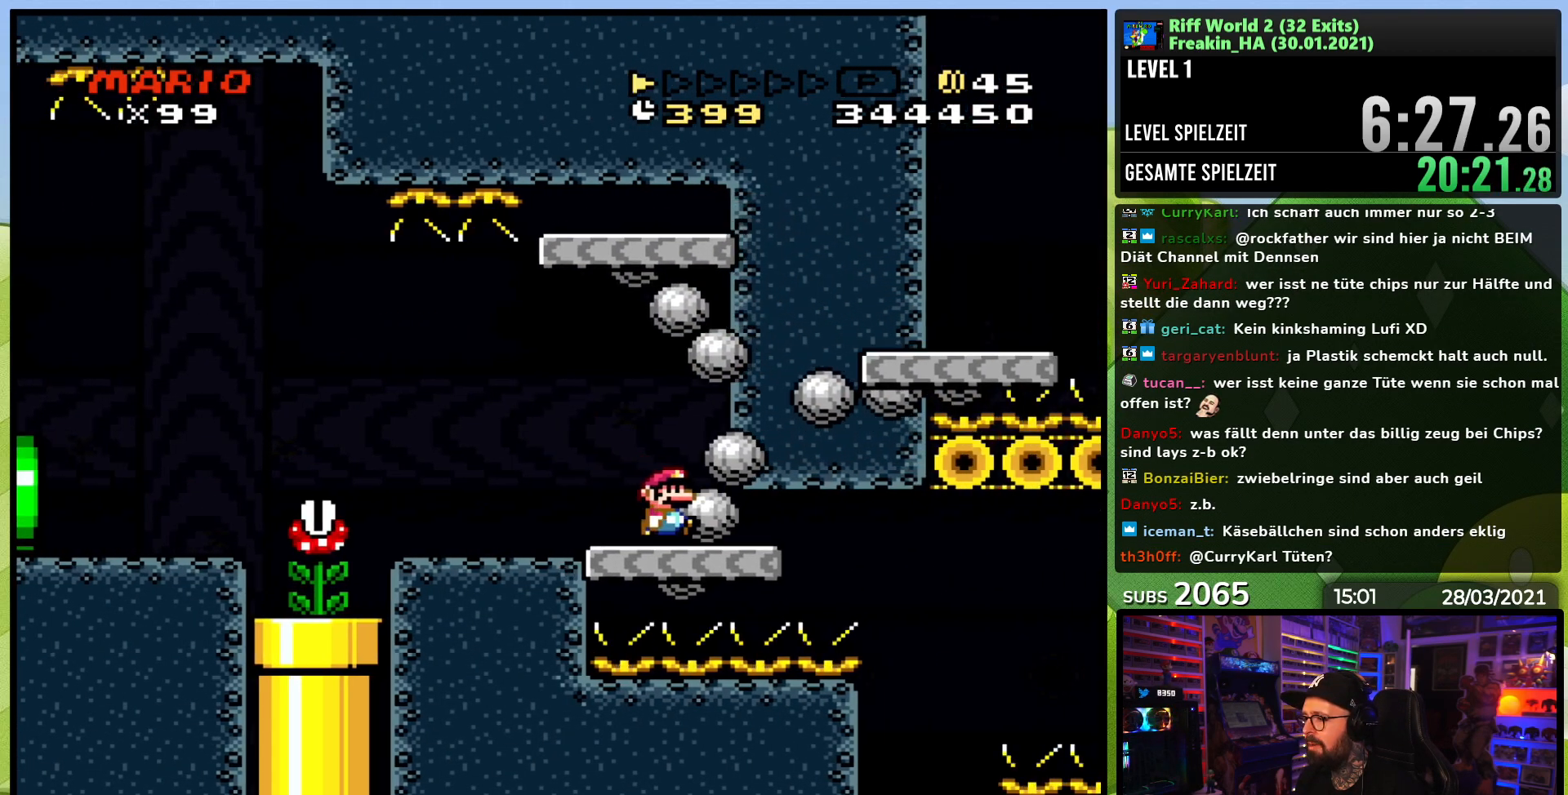
{"buttons": ["A", "X", "DPAD_RIGHT"], "events": []}
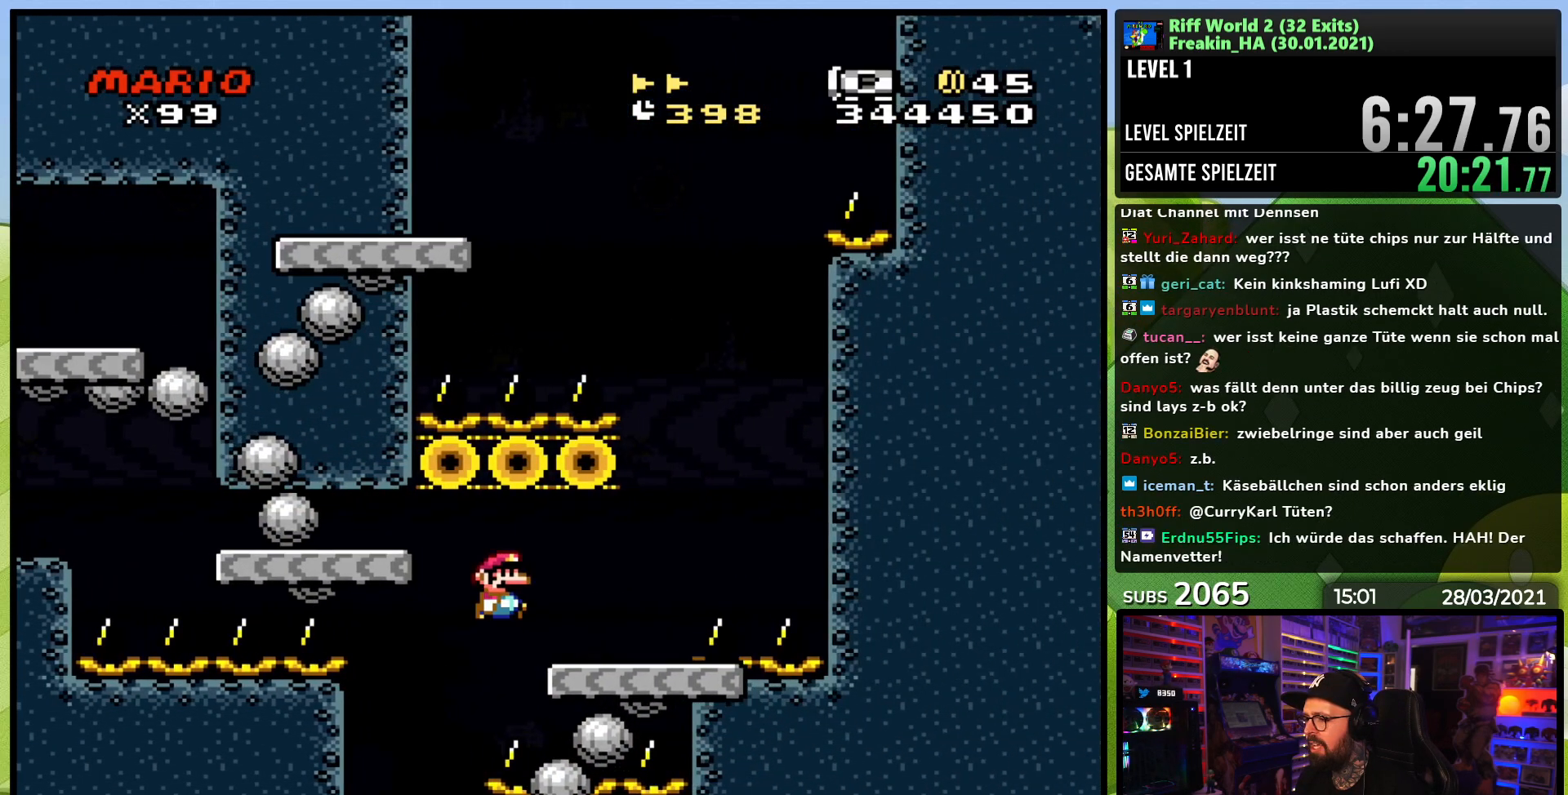
{"buttons": ["B", "Y", "DPAD_LEFT"], "events": [[133, "A", "up"], [133, "Y", "down"], [150, "DPAD_LEFT", "down"], [150, "X", "up"], [167, "DPAD_LEFT", "up"], [350, "B", "down"], [383, "DPAD_UP", "down"], [400, "DPAD_RIGHT", "up"], [417, "DPAD_LEFT", "down"], [450, "DPAD_UP", "up"]]}
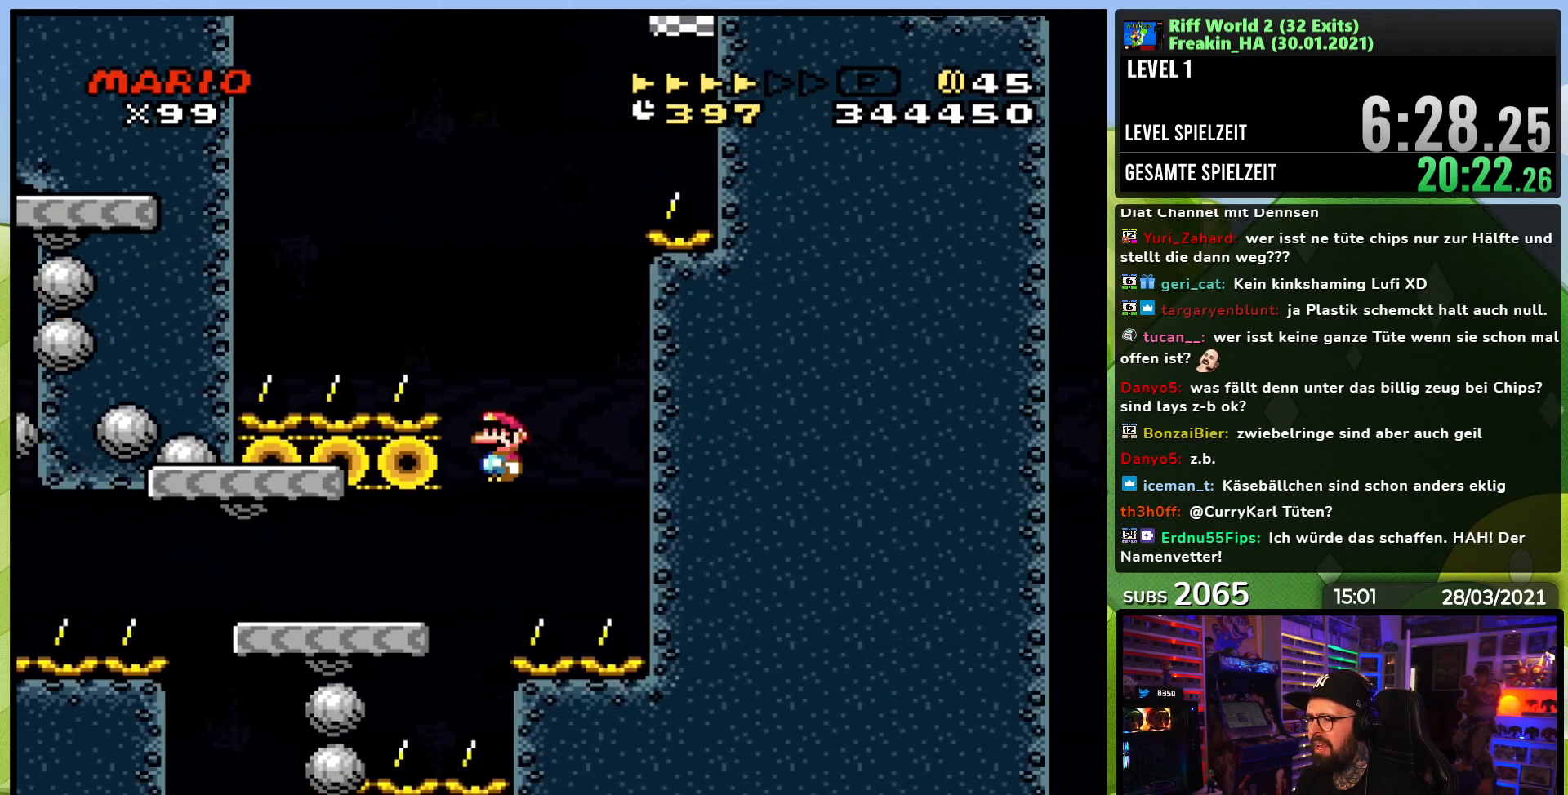
{"buttons": ["Y", "DPAD_RIGHT"], "events": [[433, "DPAD_LEFT", "up"], [450, "DPAD_RIGHT", "down"], [500, "B", "up"]]}
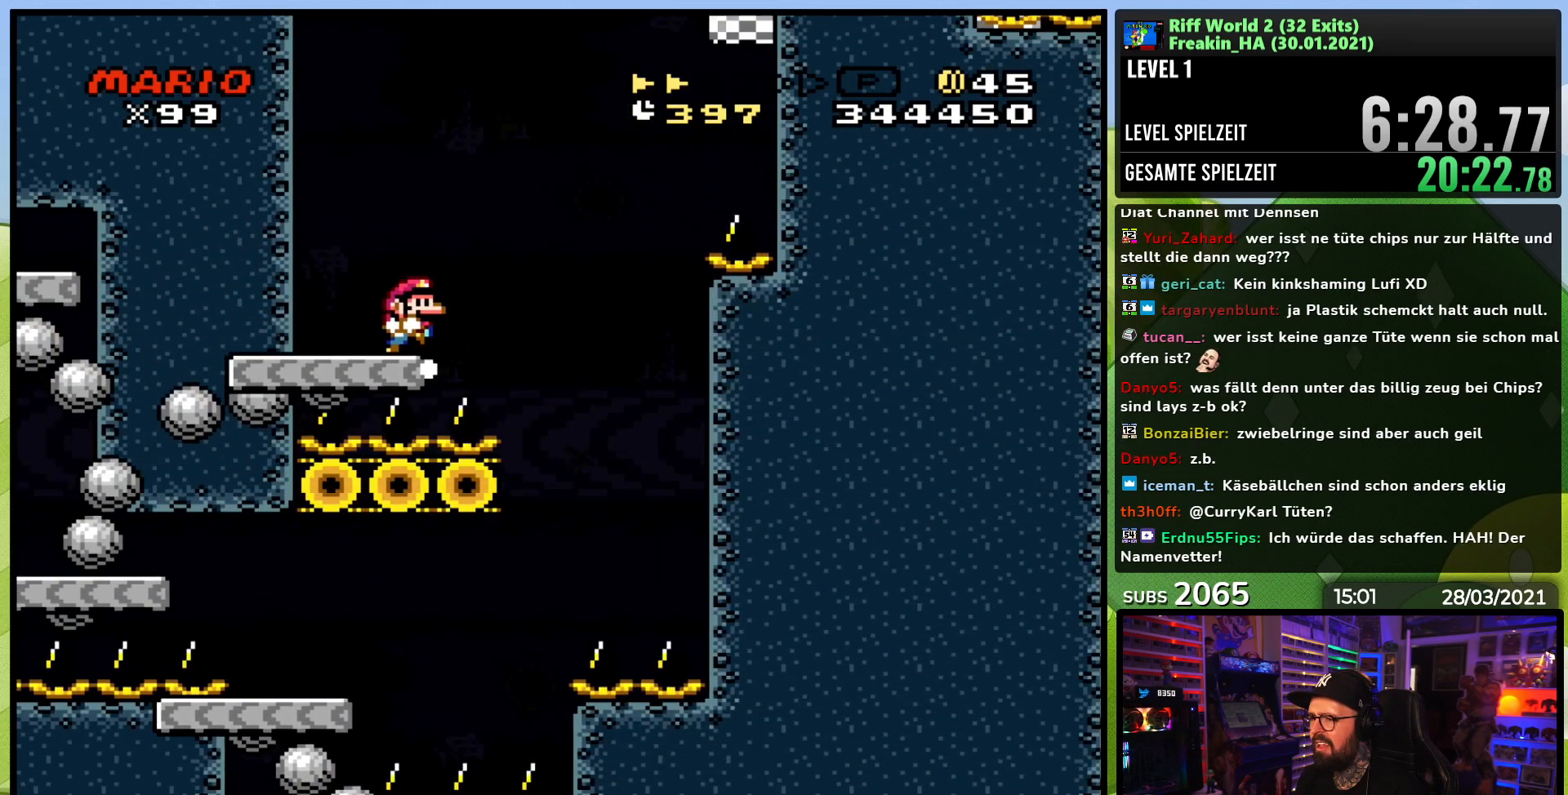
{"buttons": ["B", "Y", "DPAD_RIGHT"], "events": [[150, "DPAD_LEFT", "down"], [167, "DPAD_LEFT", "up"], [200, "B", "down"]]}
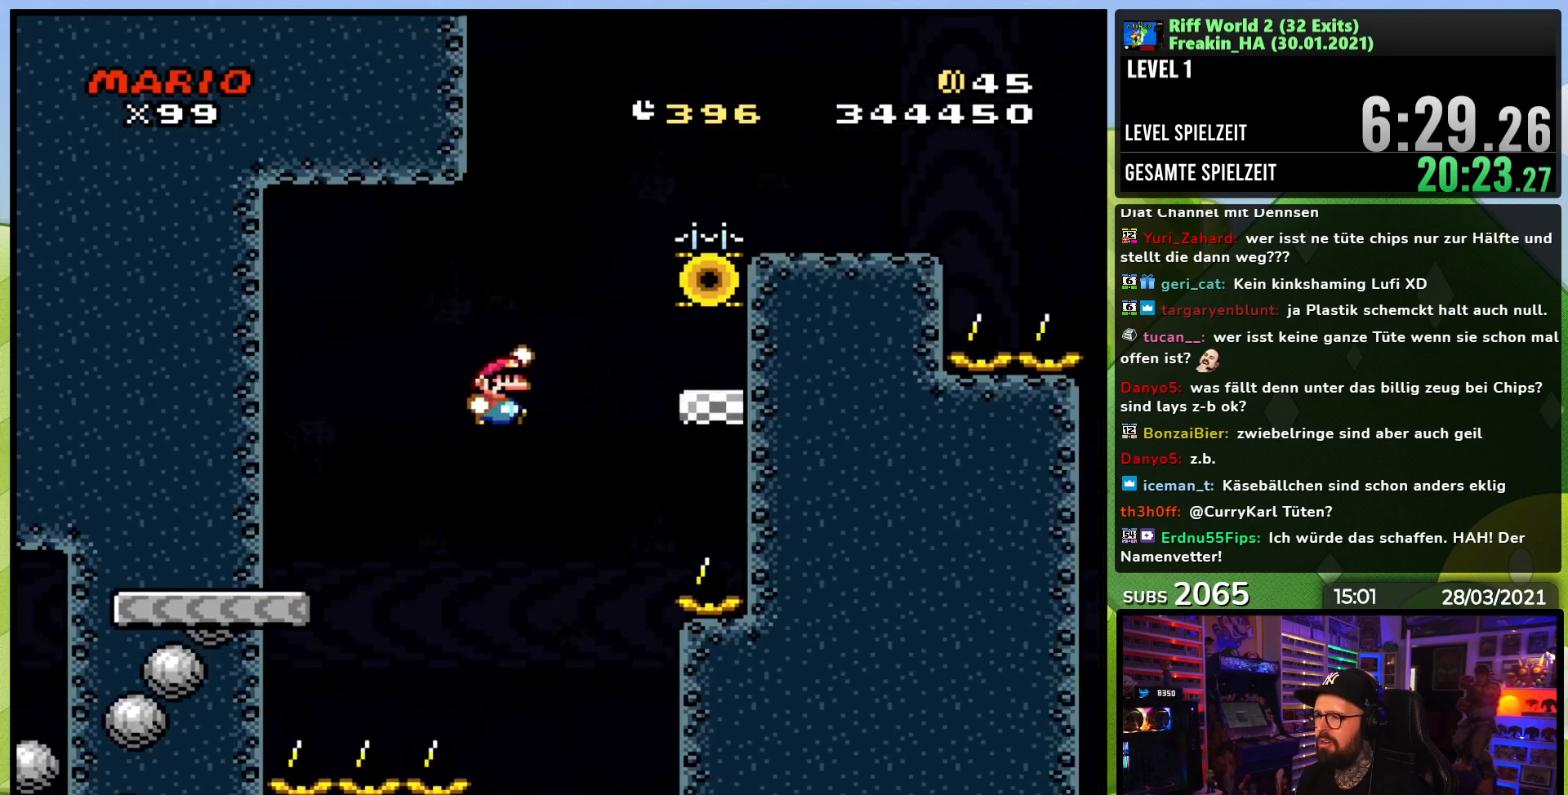
{"buttons": ["Y", "DPAD_LEFT"], "events": [[150, "DPAD_LEFT", "down"], [167, "DPAD_LEFT", "up"], [250, "DPAD_LEFT", "down"], [250, "DPAD_RIGHT", "up"], [283, "B", "up"]]}
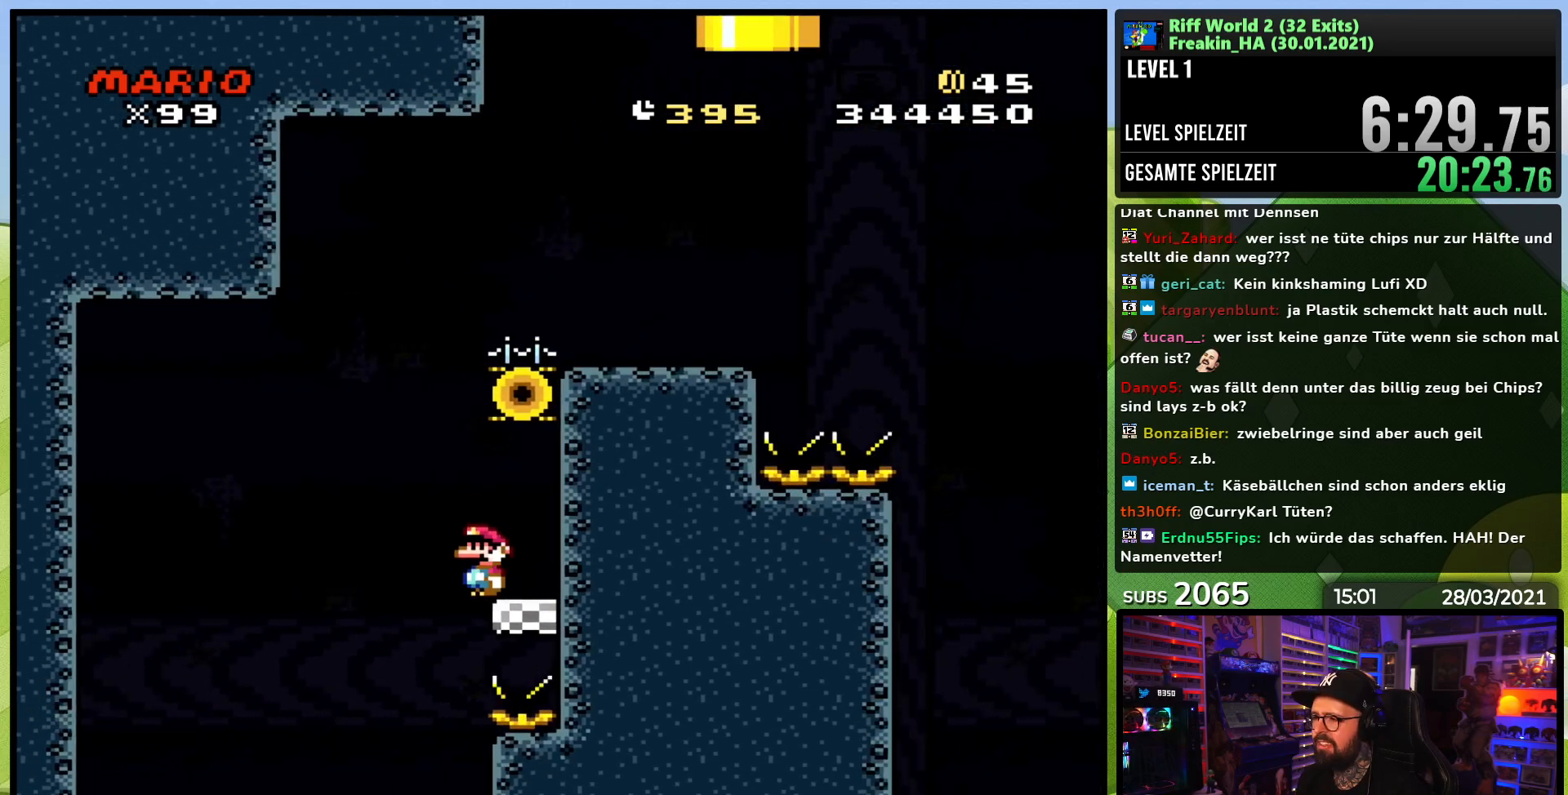
{"buttons": ["B", "Y", "DPAD_RIGHT"], "events": [[17, "B", "down"], [100, "DPAD_LEFT", "up"], [100, "DPAD_RIGHT", "down"]]}
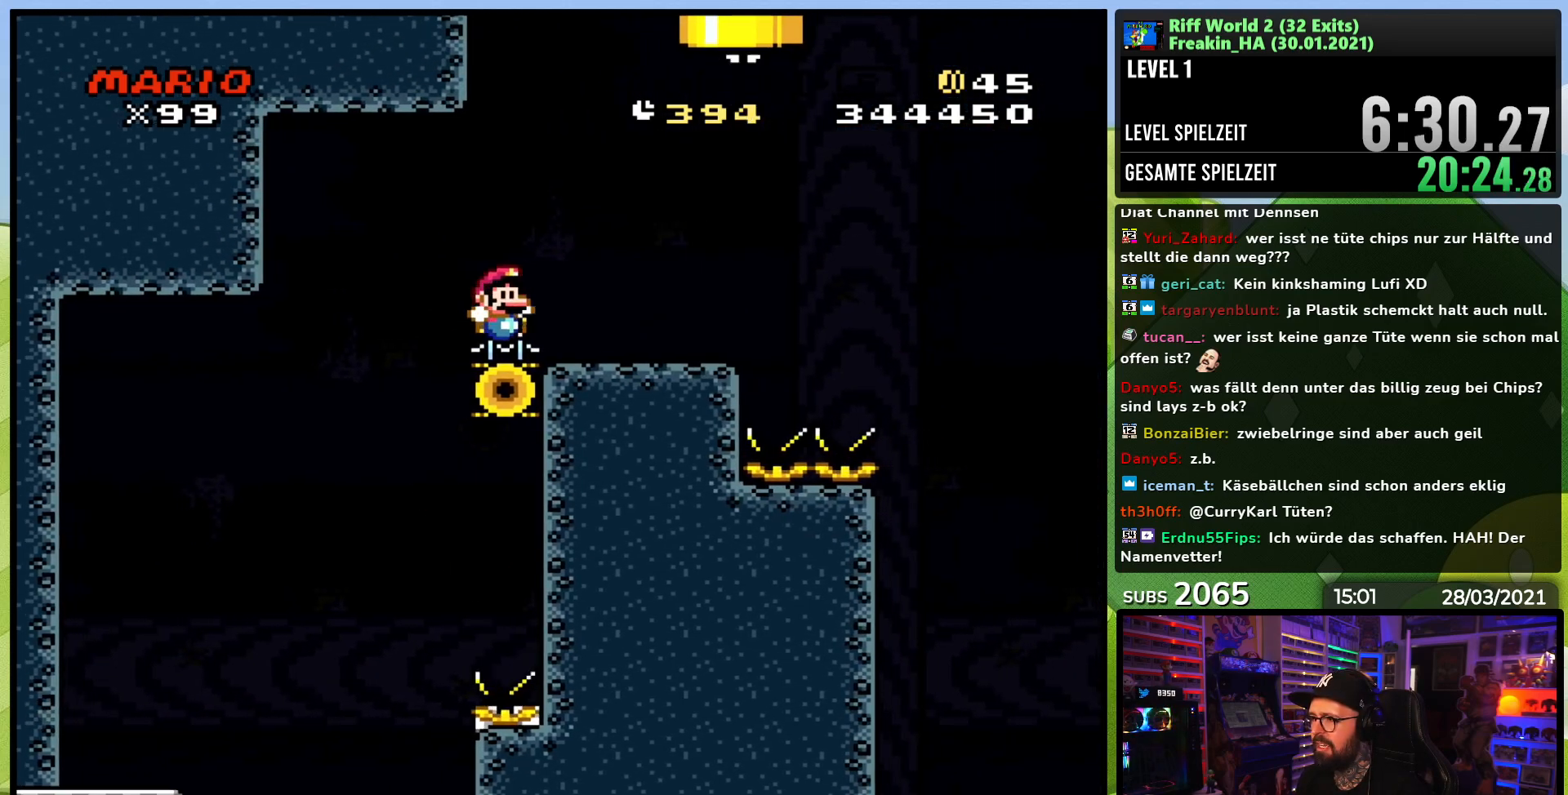
{"buttons": ["B", "Y", "DPAD_RIGHT"], "events": [[50, "B", "up"], [383, "B", "down"]]}
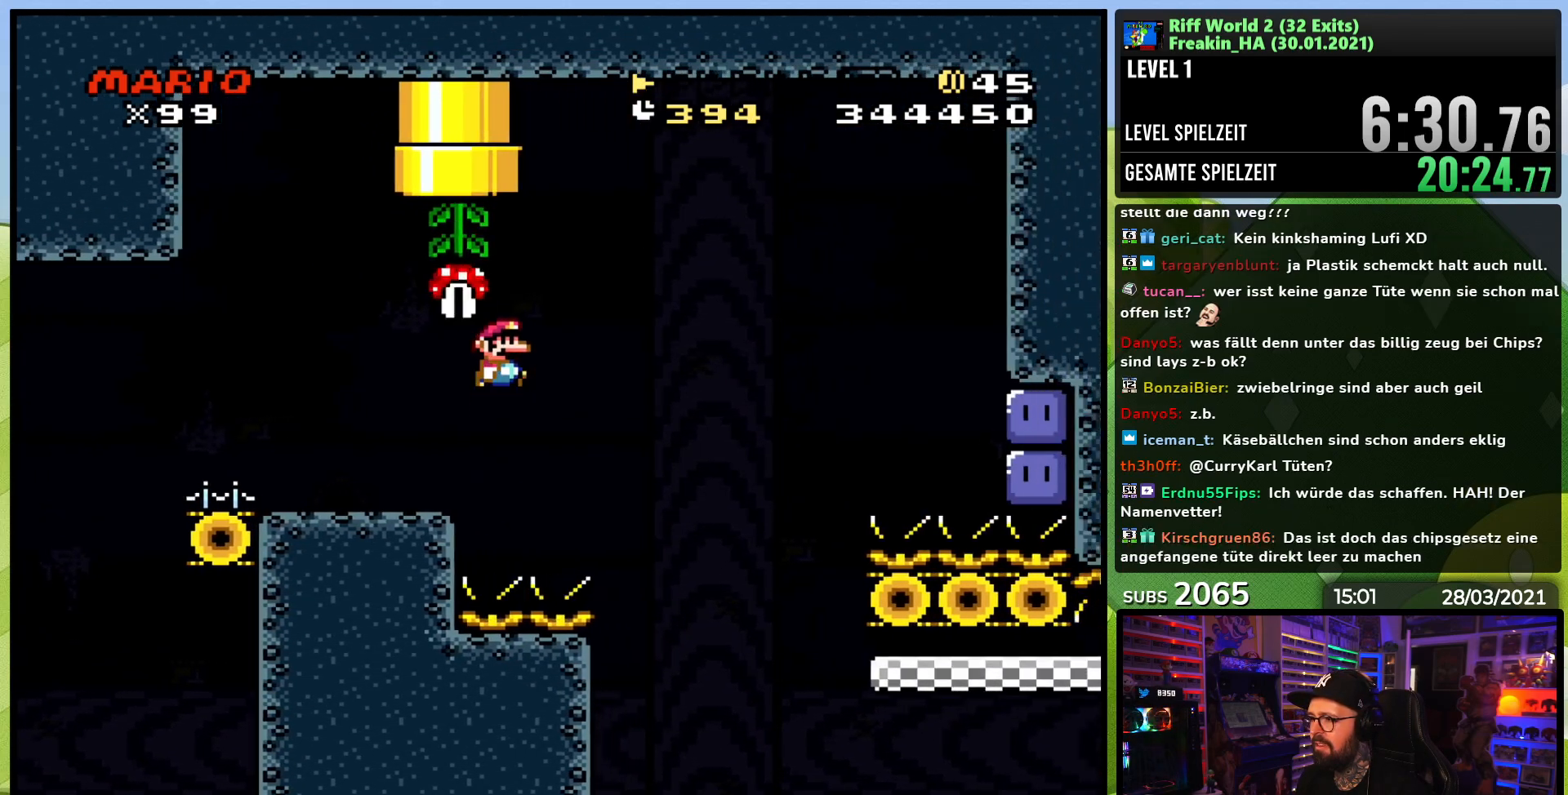
{"buttons": ["B", "Y", "DPAD_RIGHT"], "events": [[400, "DPAD_LEFT", "down"], [417, "DPAD_LEFT", "up"]]}
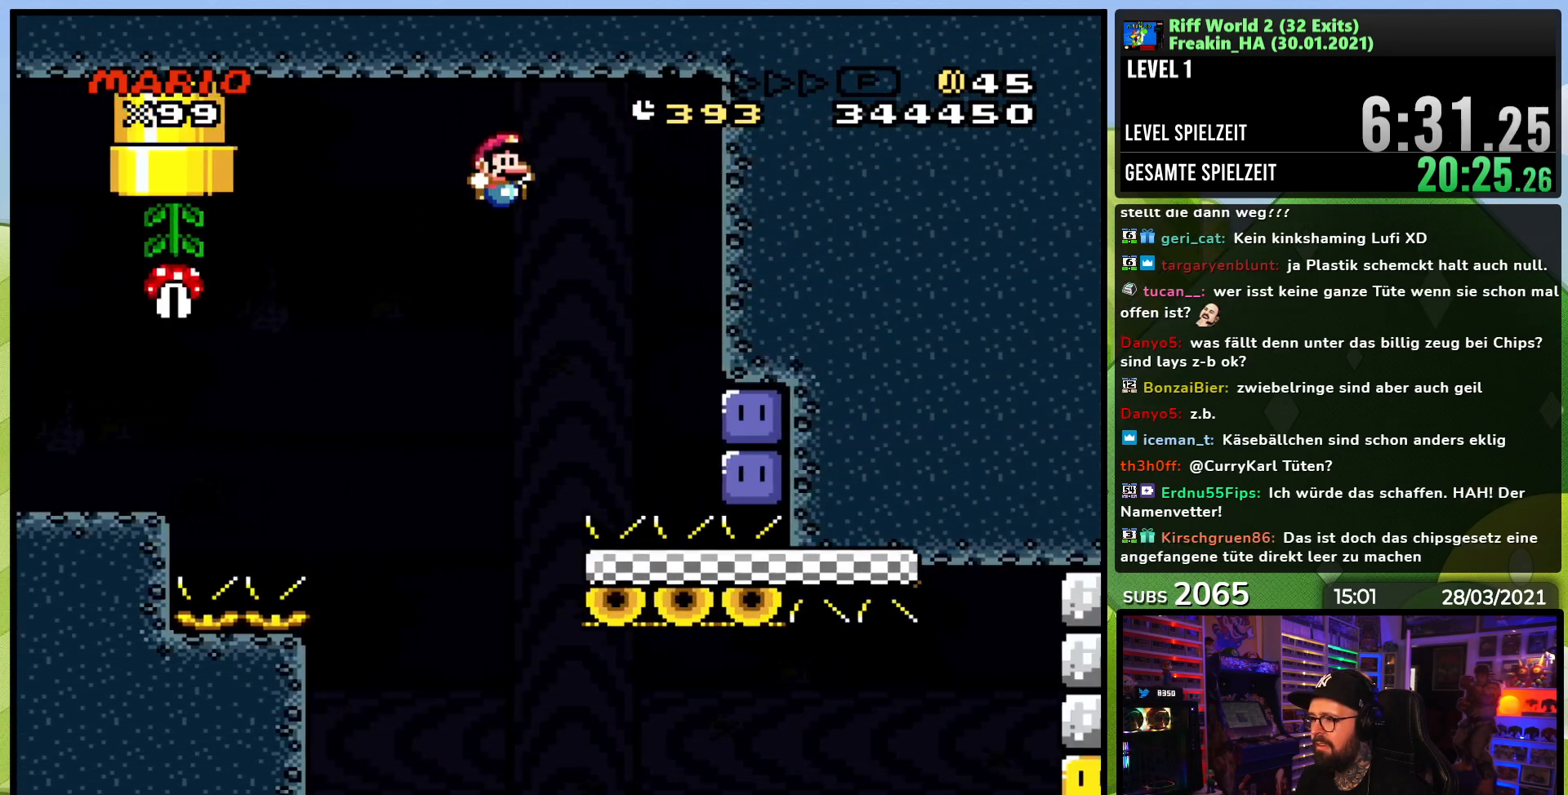
{"buttons": [], "events": [[483, "B", "up"], [483, "DPAD_RIGHT", "up"], [483, "Y", "up"]]}
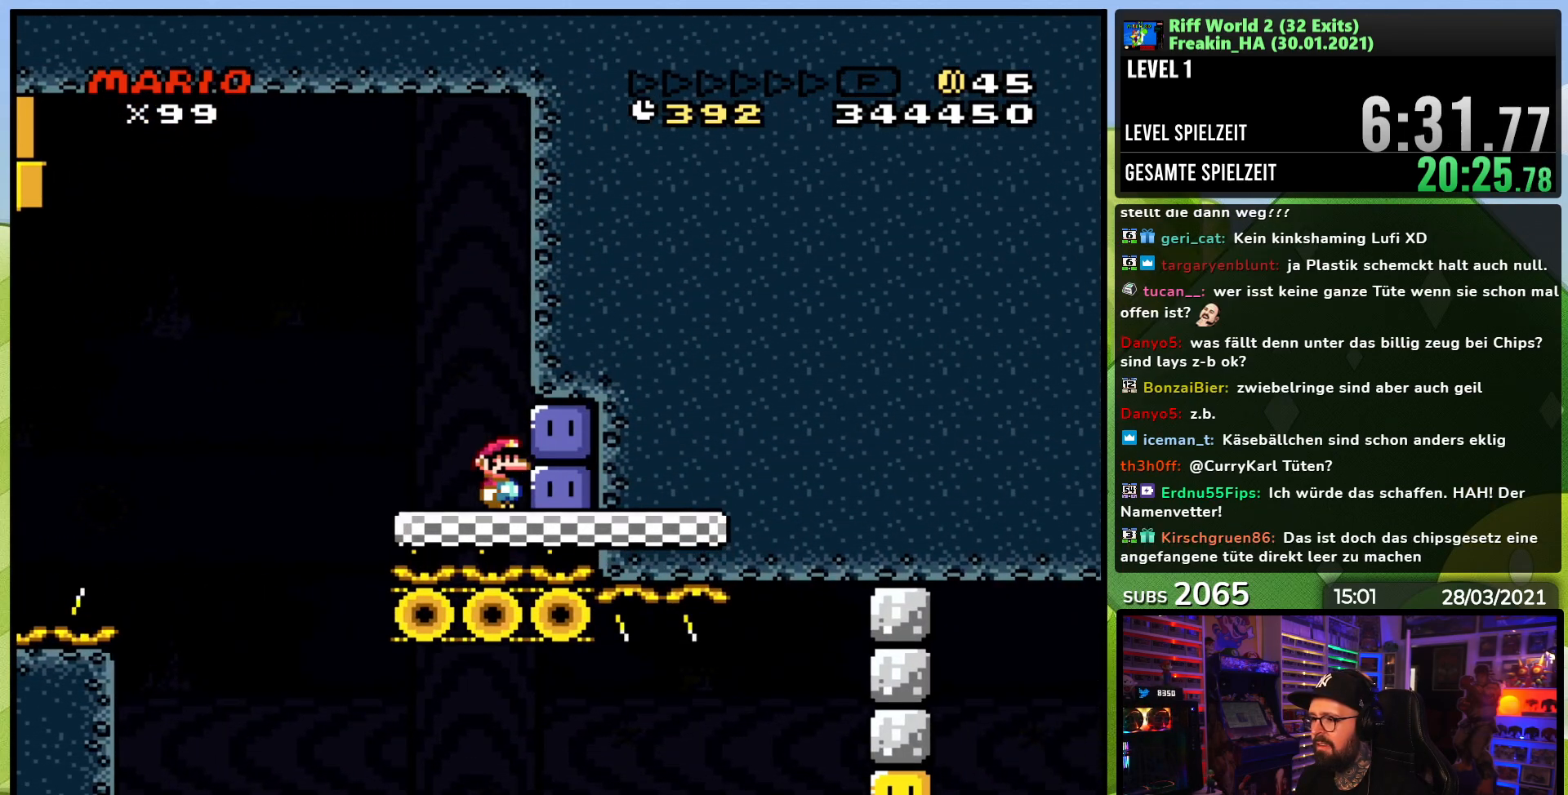
{"buttons": ["Y", "DPAD_LEFT"], "events": [[217, "Y", "down"], [483, "DPAD_LEFT", "down"]]}
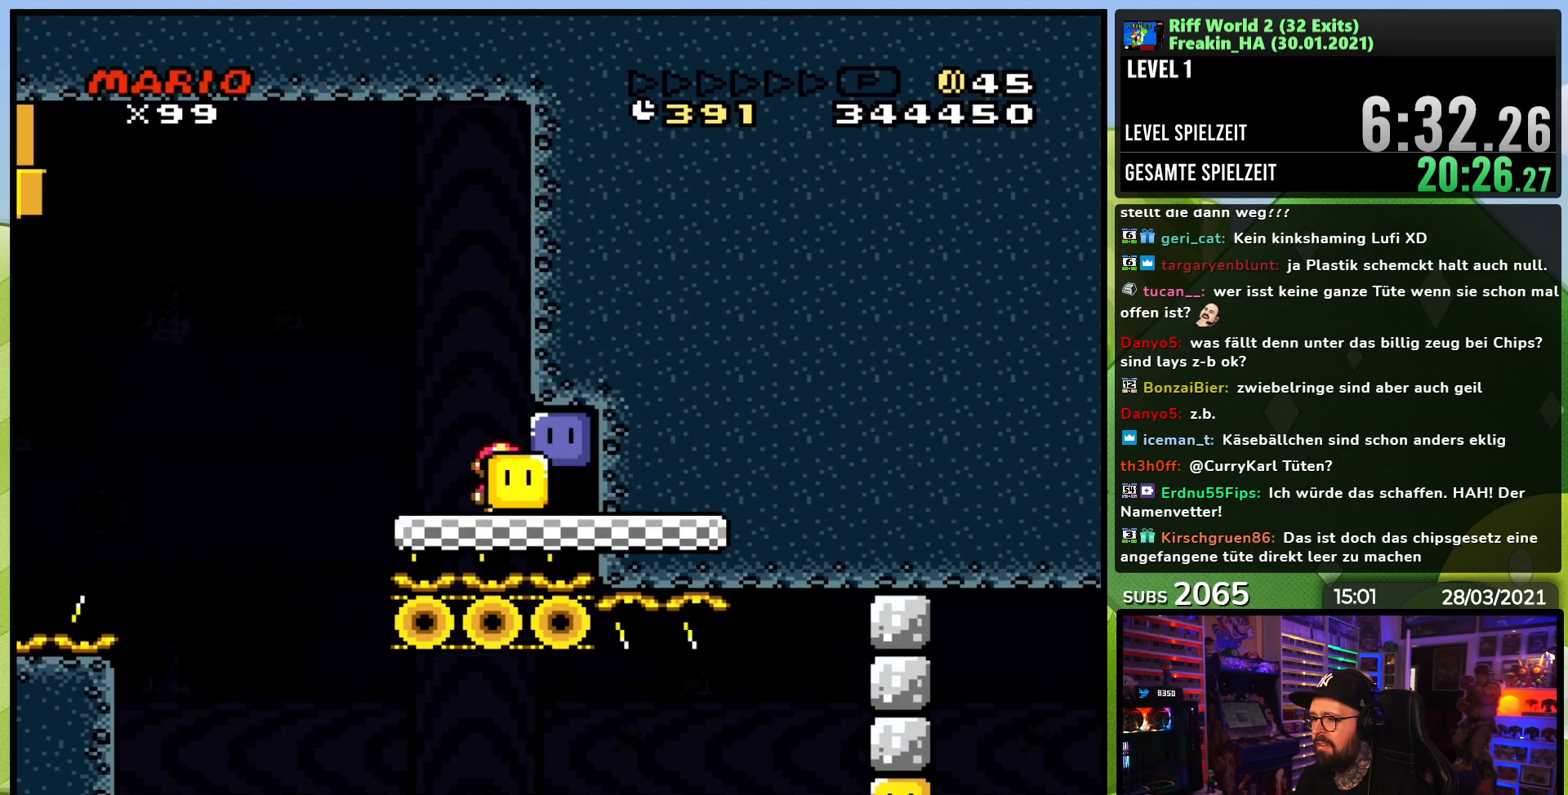
{"buttons": ["B", "Y"], "events": [[67, "B", "down"], [383, "DPAD_LEFT", "up"]]}
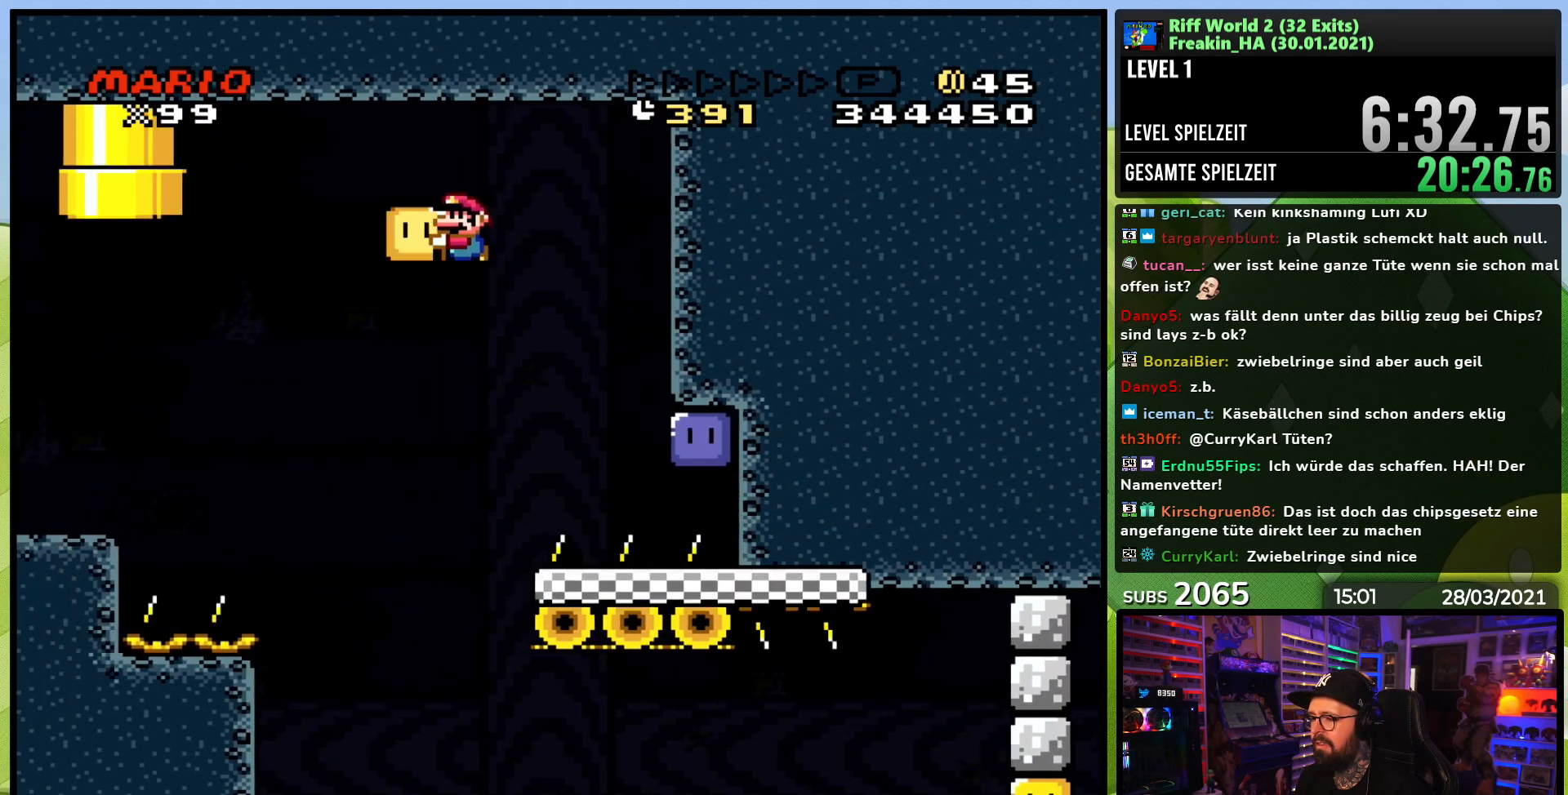
{"buttons": ["B", "Y"], "events": [[117, "DPAD_RIGHT", "down"], [400, "DPAD_LEFT", "down"], [417, "DPAD_LEFT", "up"], [450, "DPAD_RIGHT", "up"]]}
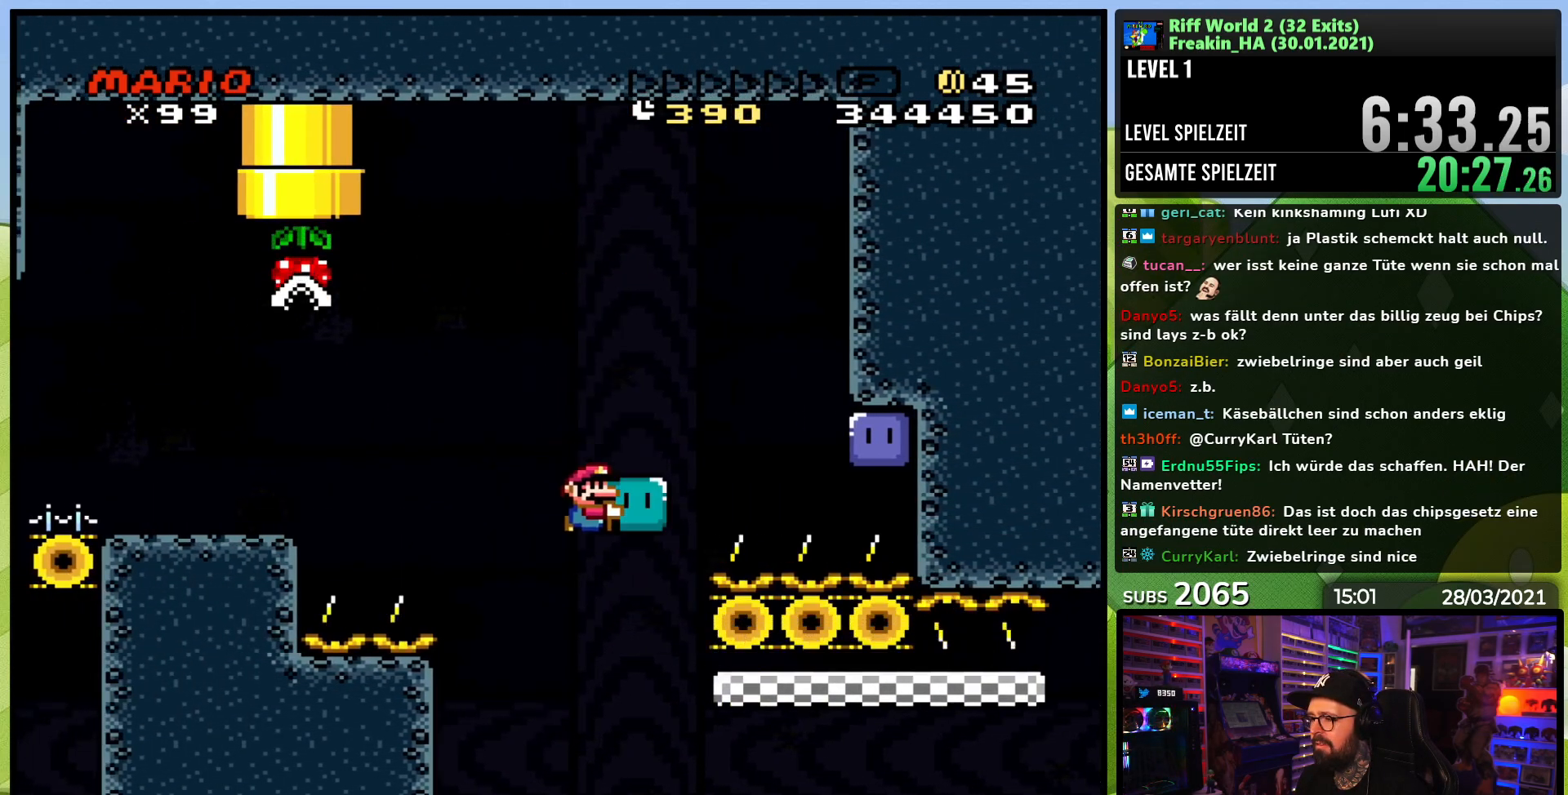
{"buttons": ["Y", "DPAD_RIGHT"], "events": [[17, "DPAD_RIGHT", "down"], [433, "B", "up"]]}
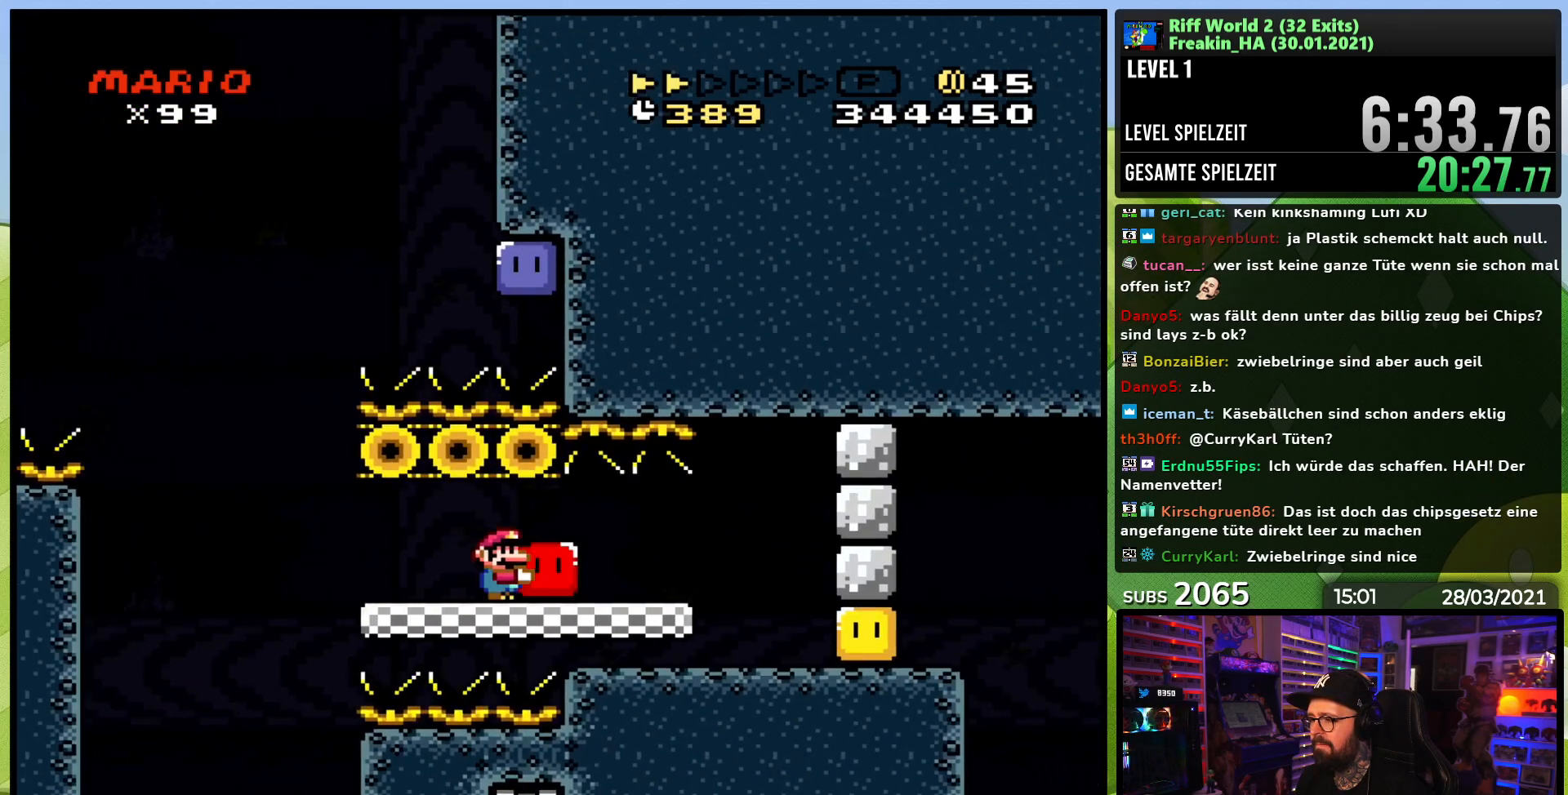
{"buttons": ["Y"], "events": [[267, "Y", "up"], [333, "Y", "down"], [400, "DPAD_RIGHT", "up"]]}
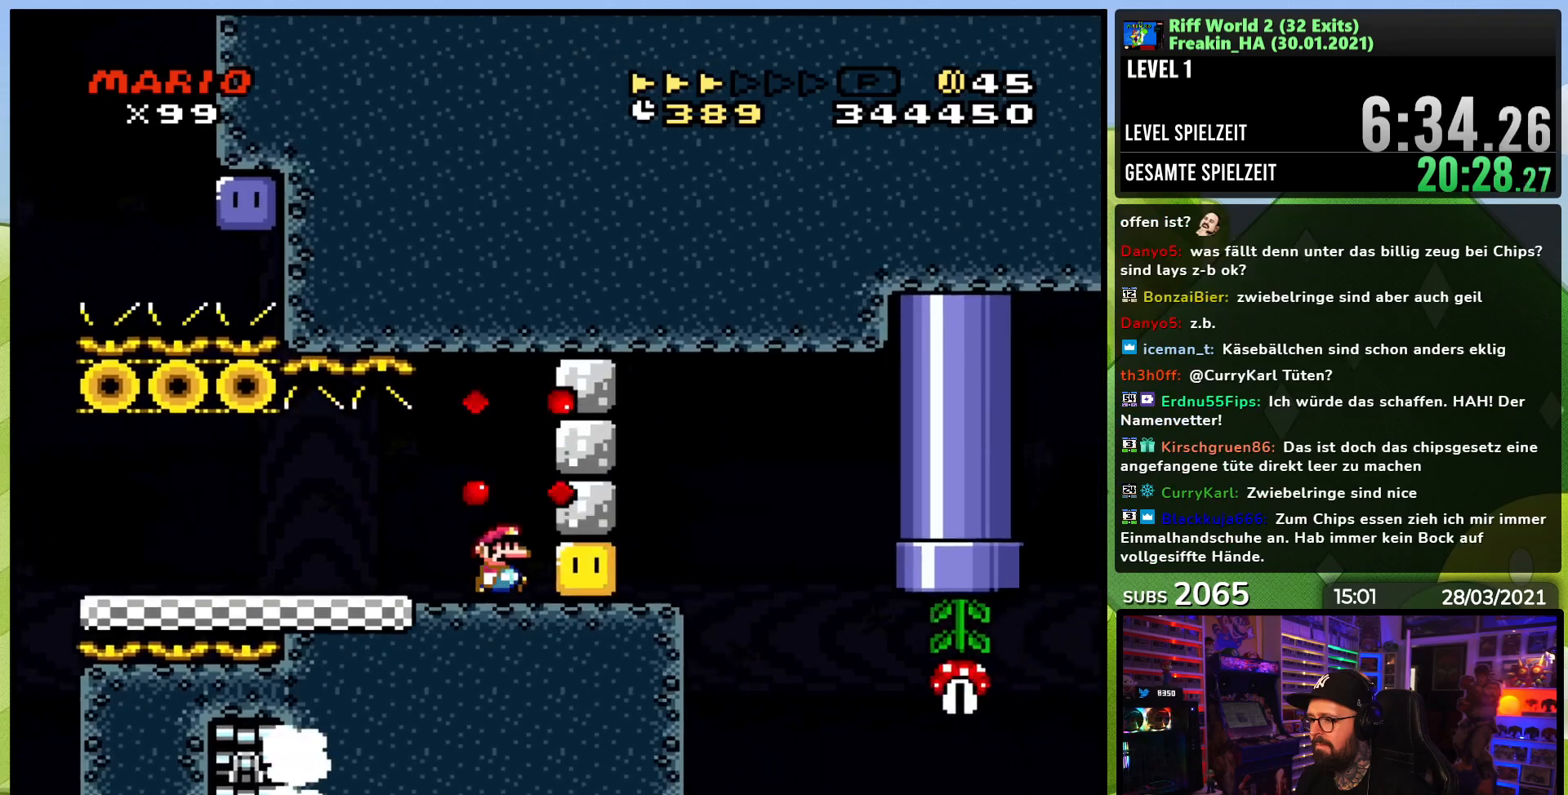
{"buttons": ["B", "Y", "DPAD_LEFT"], "events": [[100, "DPAD_RIGHT", "down"], [267, "B", "down"], [367, "DPAD_LEFT", "down"], [367, "DPAD_RIGHT", "up"]]}
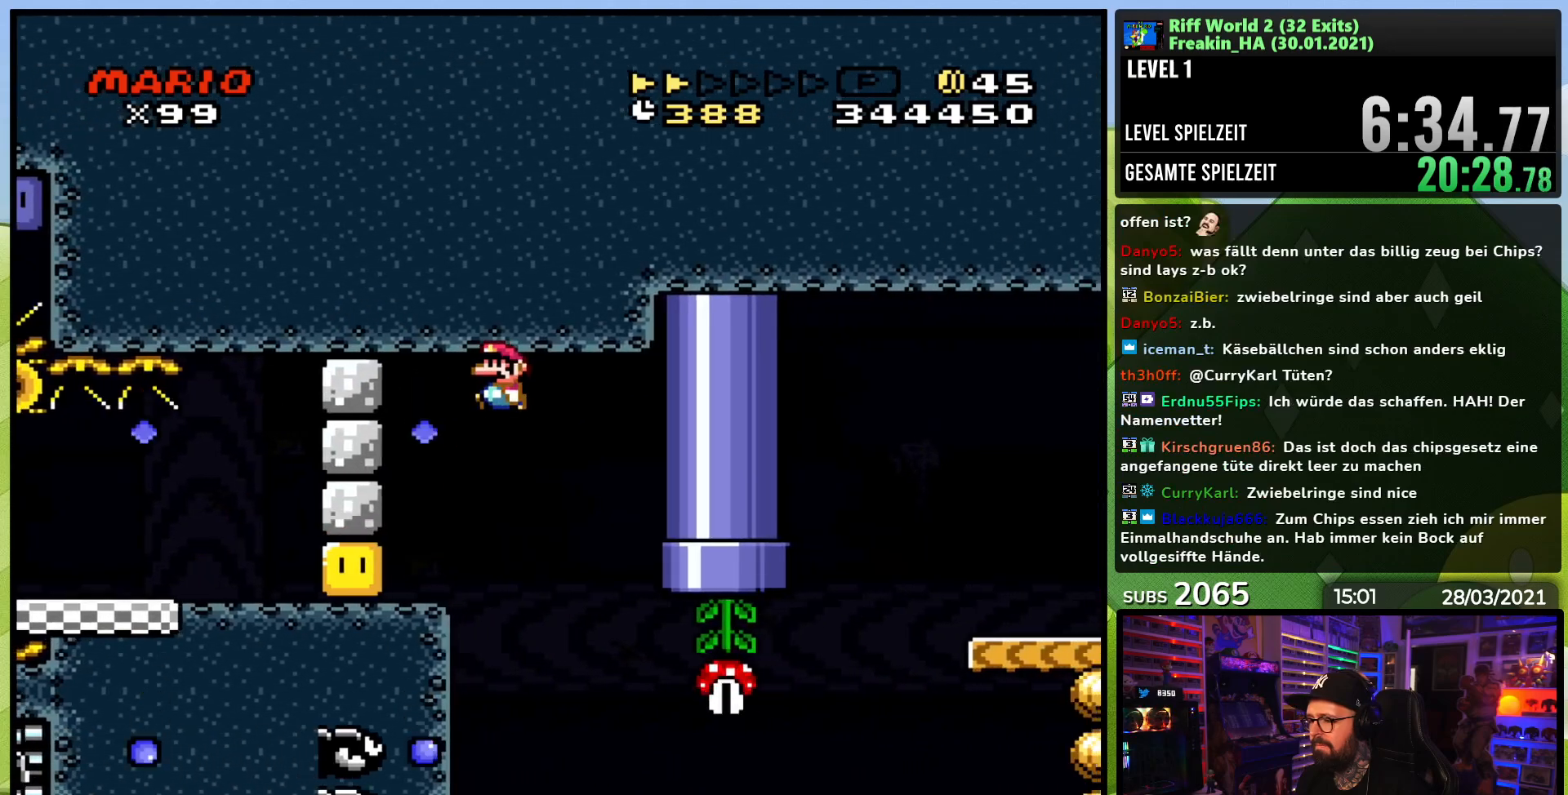
{"buttons": ["Y", "DPAD_RIGHT"], "events": [[17, "DPAD_LEFT", "up"], [133, "DPAD_RIGHT", "down"], [150, "B", "up"], [417, "DPAD_RIGHT", "up"], [483, "DPAD_RIGHT", "down"]]}
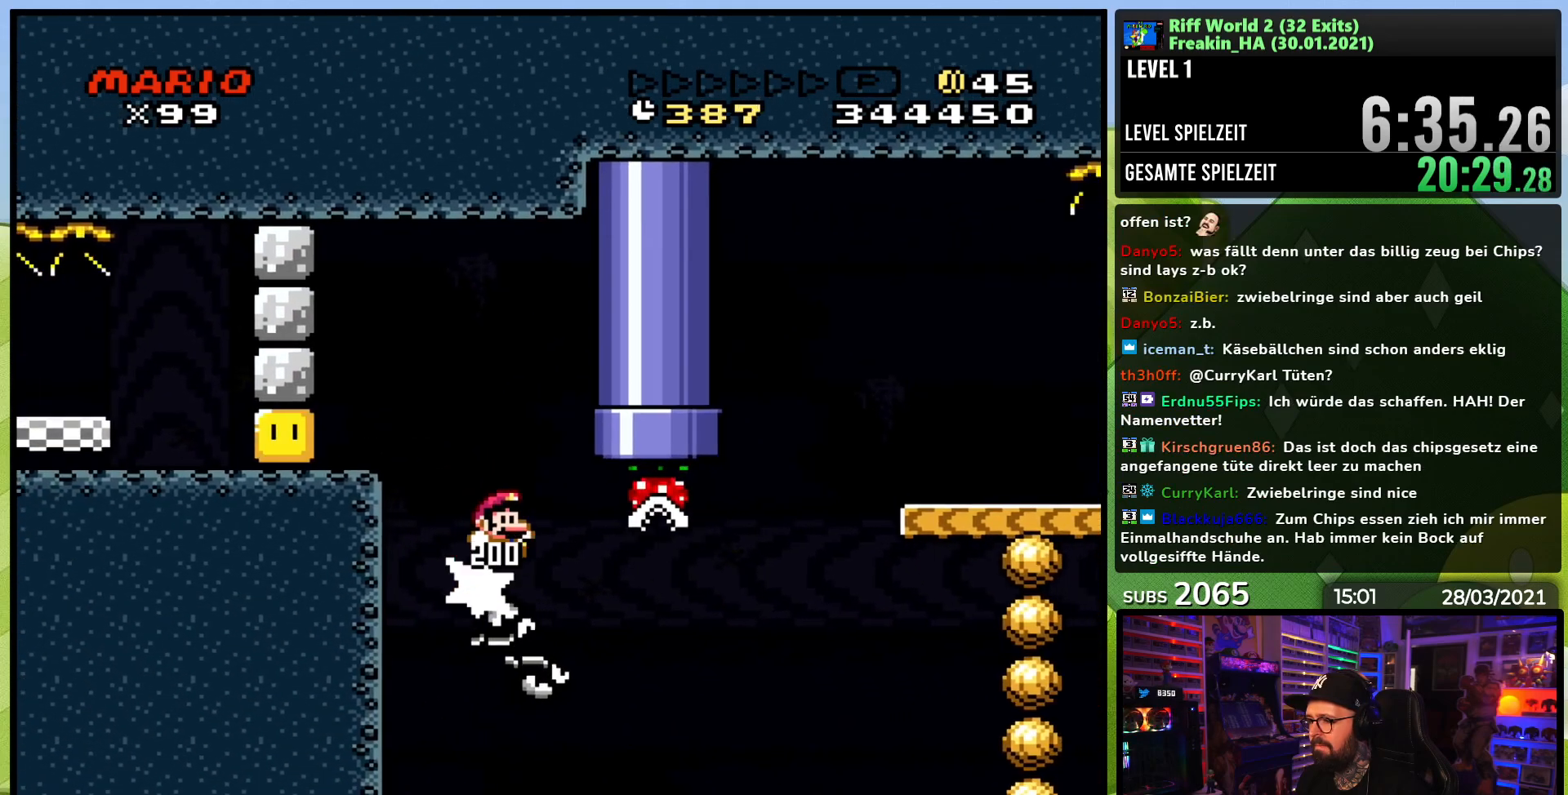
{"buttons": ["Y", "DPAD_RIGHT"], "events": [[100, "DPAD_RIGHT", "up"], [183, "DPAD_RIGHT", "down"], [200, "B", "down"], [417, "B", "up"]]}
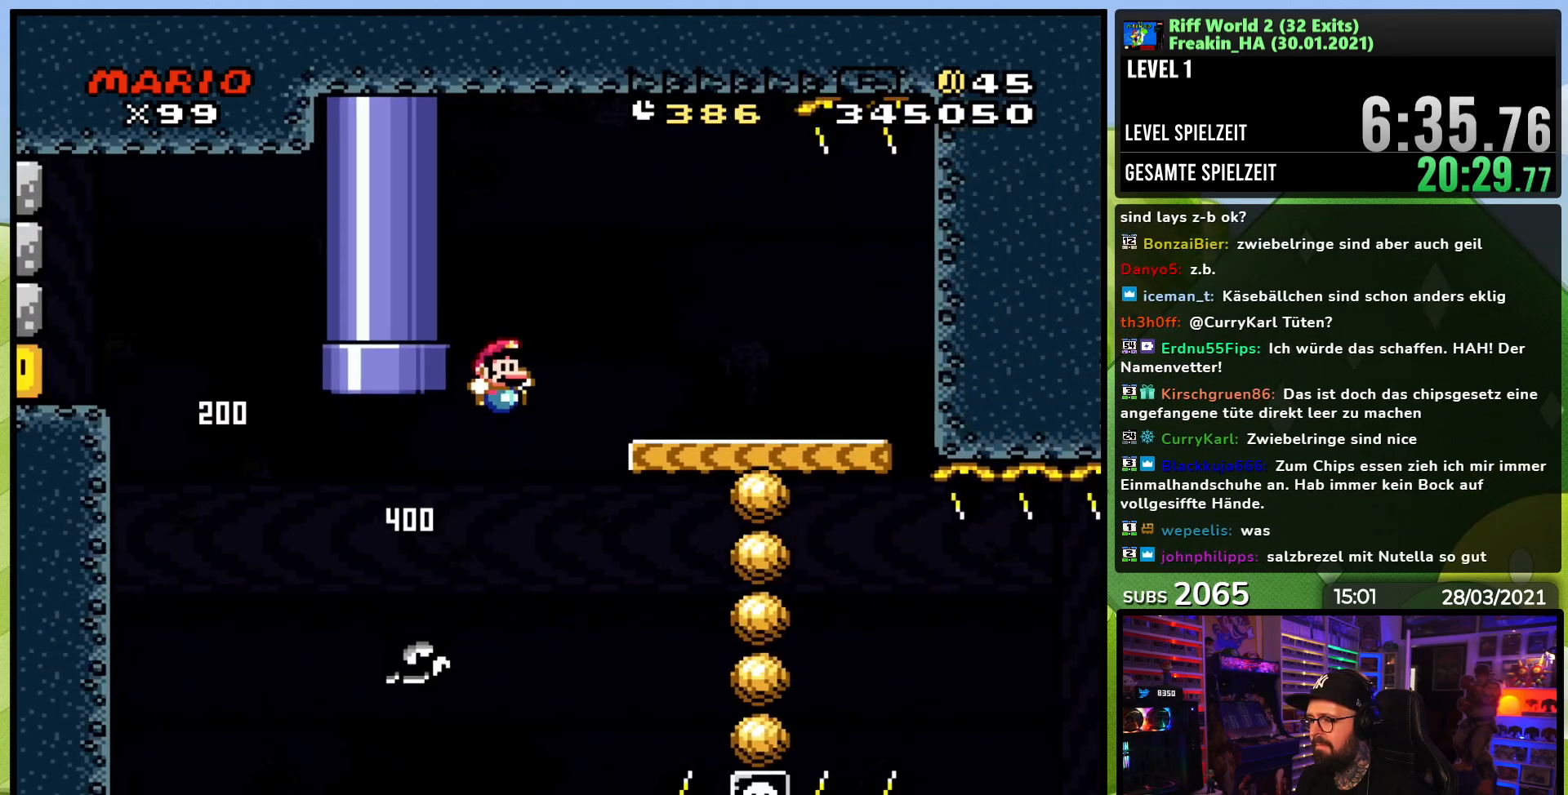
{"buttons": ["X"], "events": [[17, "B", "down"], [100, "B", "up"], [333, "DPAD_RIGHT", "up"], [367, "DPAD_DOWN", "down"], [383, "DPAD_DOWN", "up"], [383, "DPAD_LEFT", "down"], [383, "Y", "up"], [400, "X", "down"], [500, "DPAD_LEFT", "up"]]}